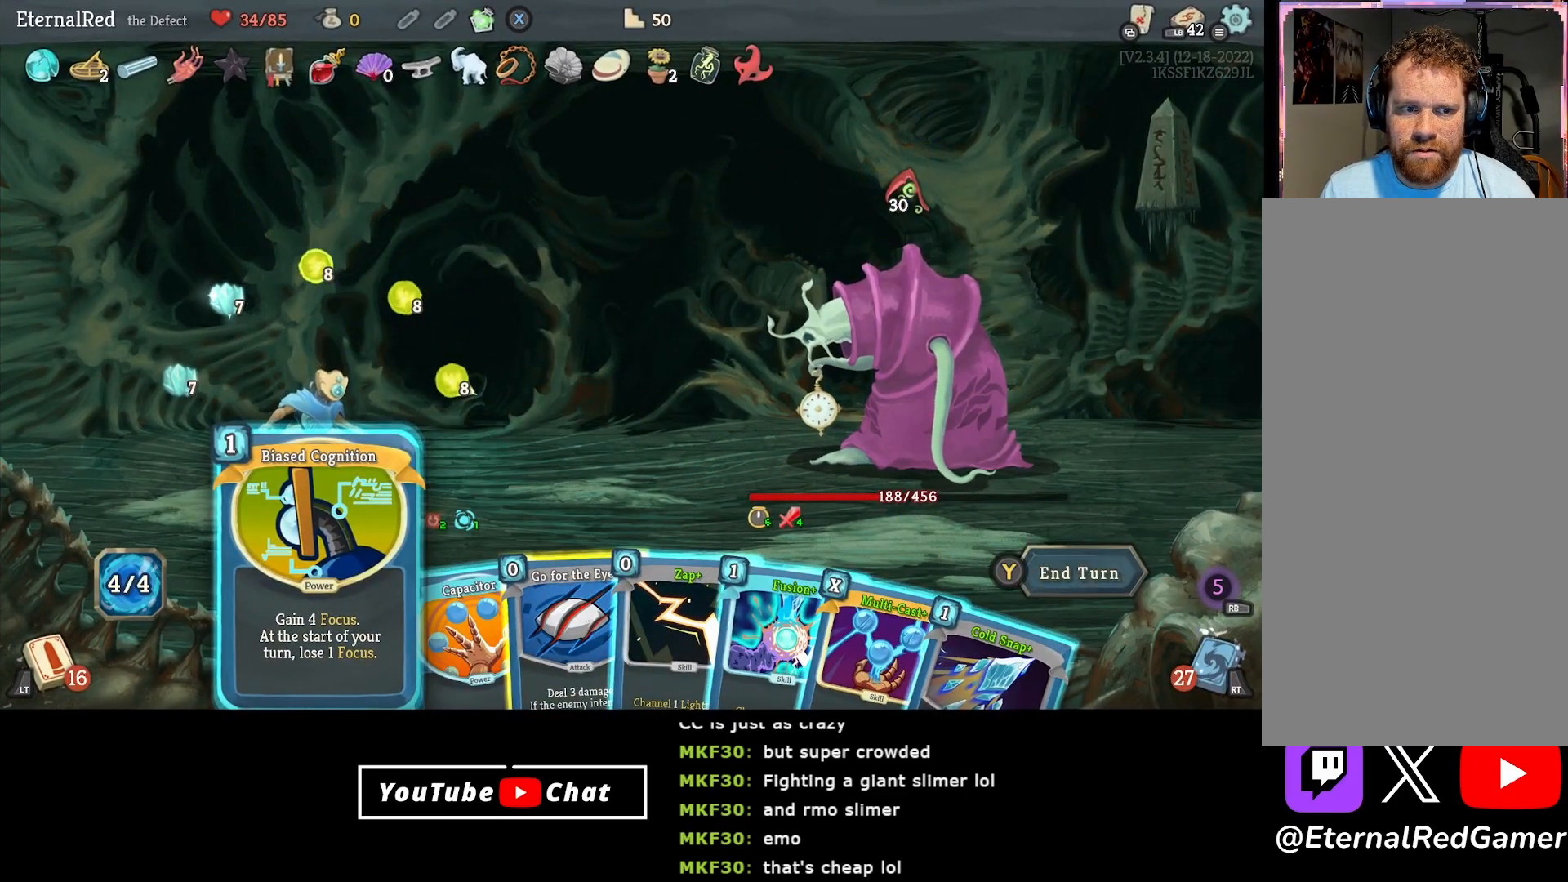
Gameplay with a controller (Xbox layout); each line is a JSON object with the inputs held at the frame after it. "events" lists button and stick changes between this image and that frame as [ms after this image, input, new state], when the widget could be followed in between. Not read: left_stick.
{"buttons": ["DPAD_RIGHT"], "right_stick": "center", "events": [[150, "DPAD_RIGHT", "down"], [283, "DPAD_RIGHT", "up"], [433, "DPAD_RIGHT", "down"]]}
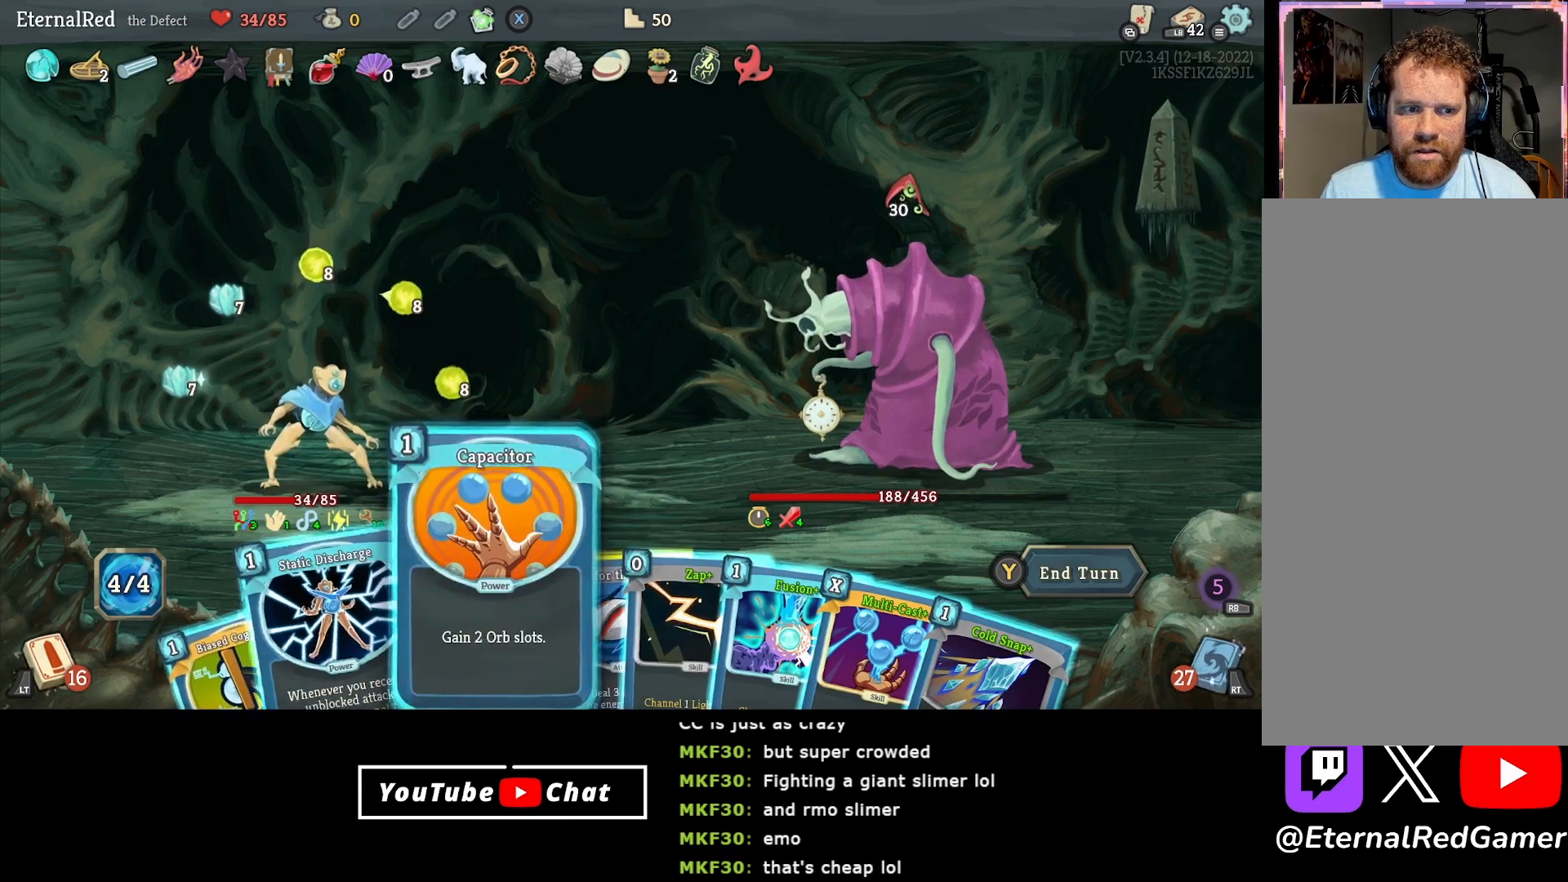
{"buttons": [], "right_stick": "center", "events": [[83, "DPAD_RIGHT", "up"], [100, "DPAD_RIGHT", "down"], [250, "DPAD_RIGHT", "up"]]}
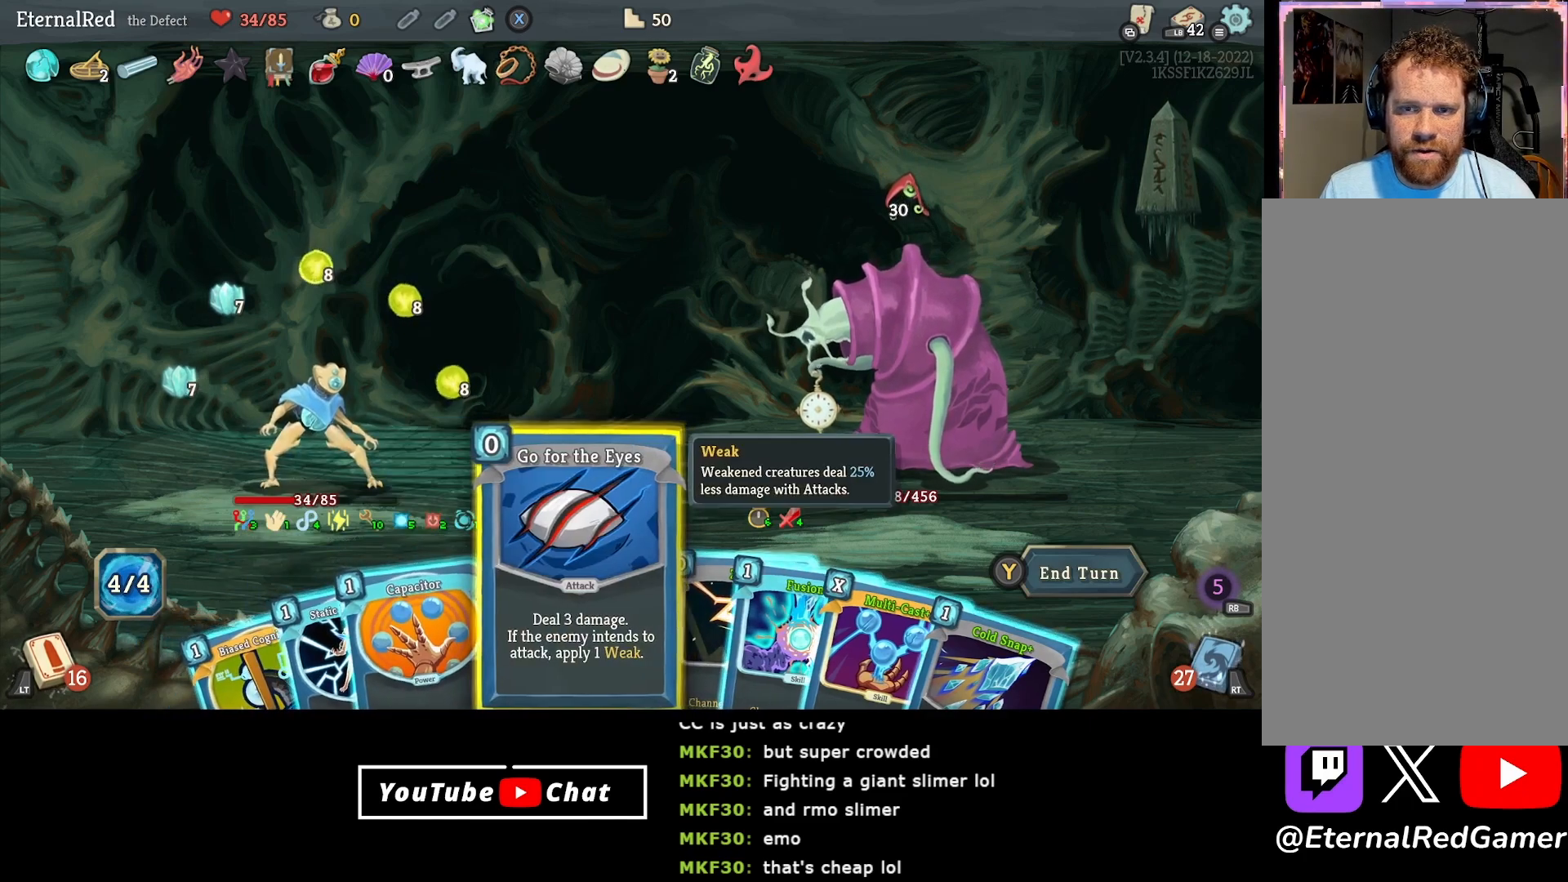
{"buttons": [], "right_stick": "center", "events": []}
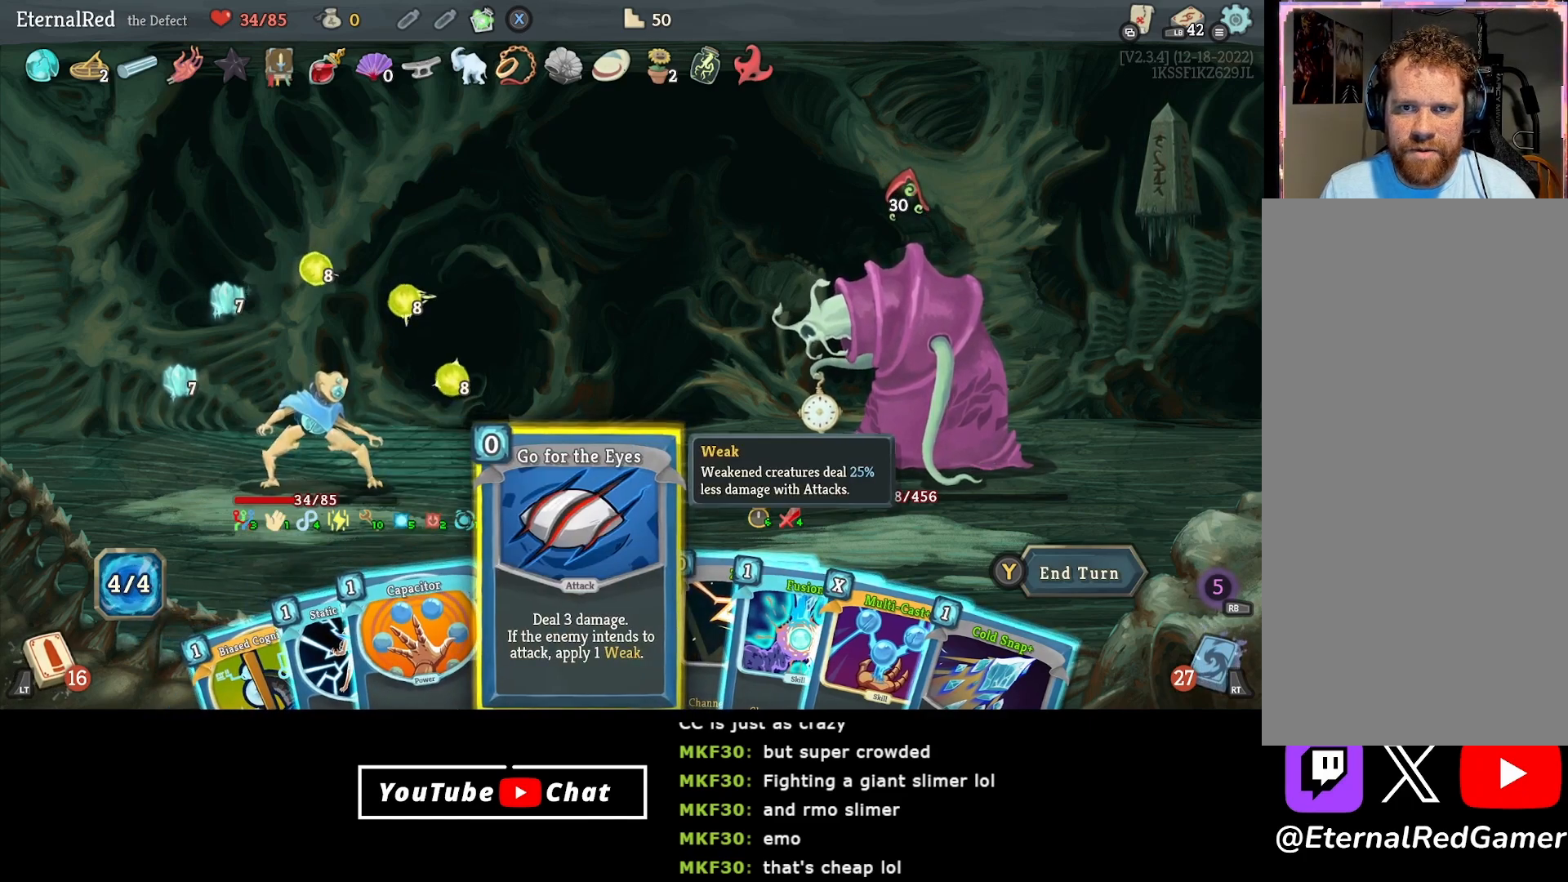
{"buttons": [], "right_stick": "center", "events": [[83, "DPAD_LEFT", "down"], [200, "DPAD_LEFT", "up"], [267, "DPAD_LEFT", "down"], [383, "DPAD_LEFT", "up"]]}
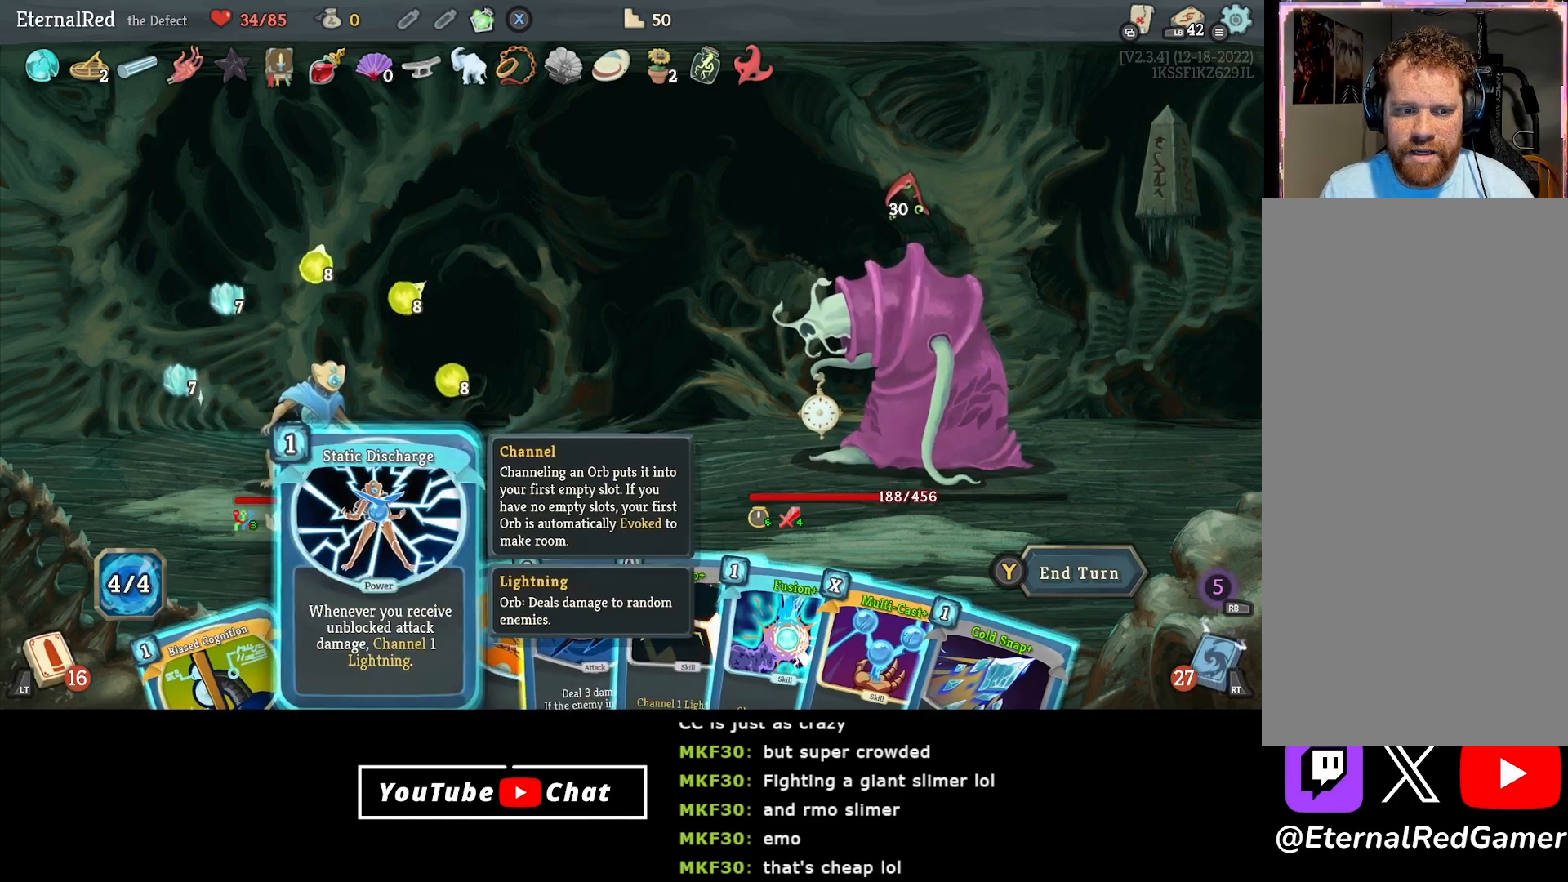
{"buttons": [], "right_stick": "center", "events": [[100, "DPAD_LEFT", "down"], [217, "DPAD_LEFT", "up"]]}
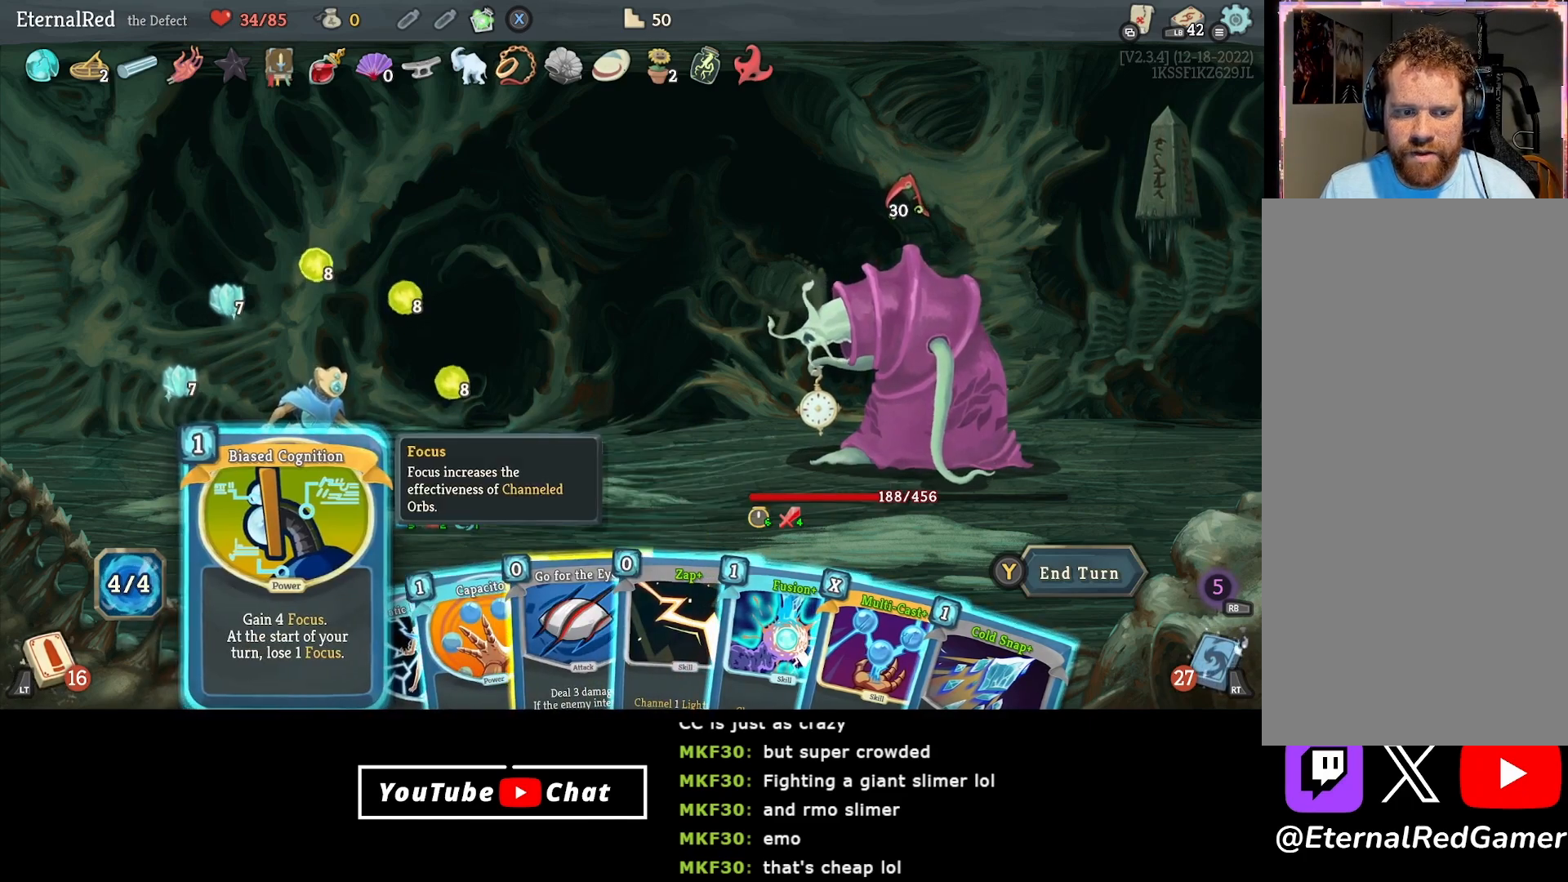
{"buttons": [], "right_stick": "center", "events": []}
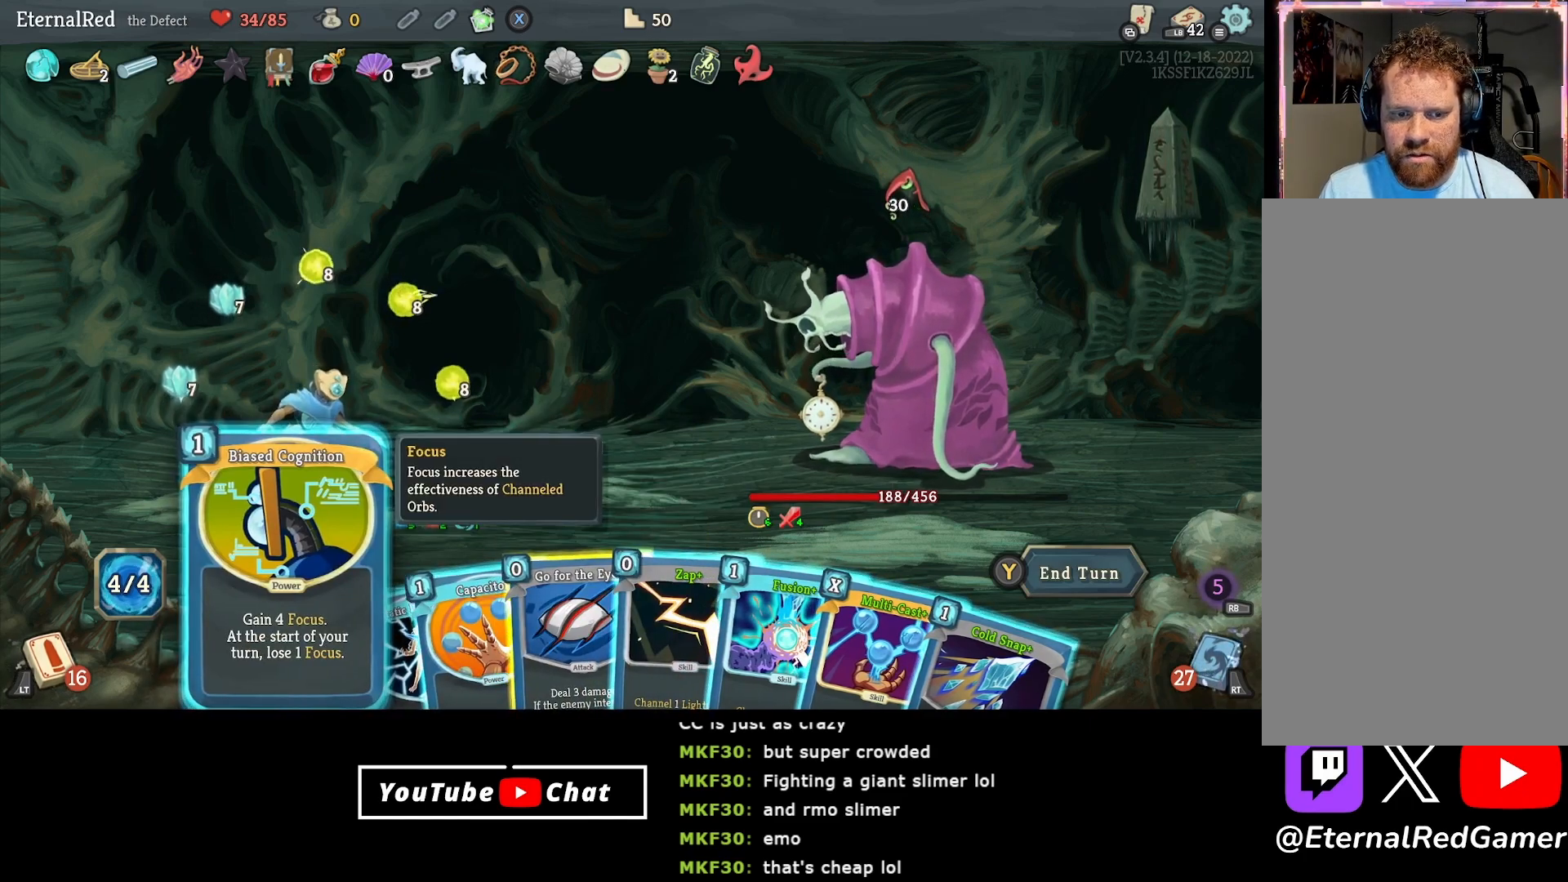
{"buttons": [], "right_stick": "center", "events": [[400, "DPAD_RIGHT", "down"], [467, "DPAD_RIGHT", "up"]]}
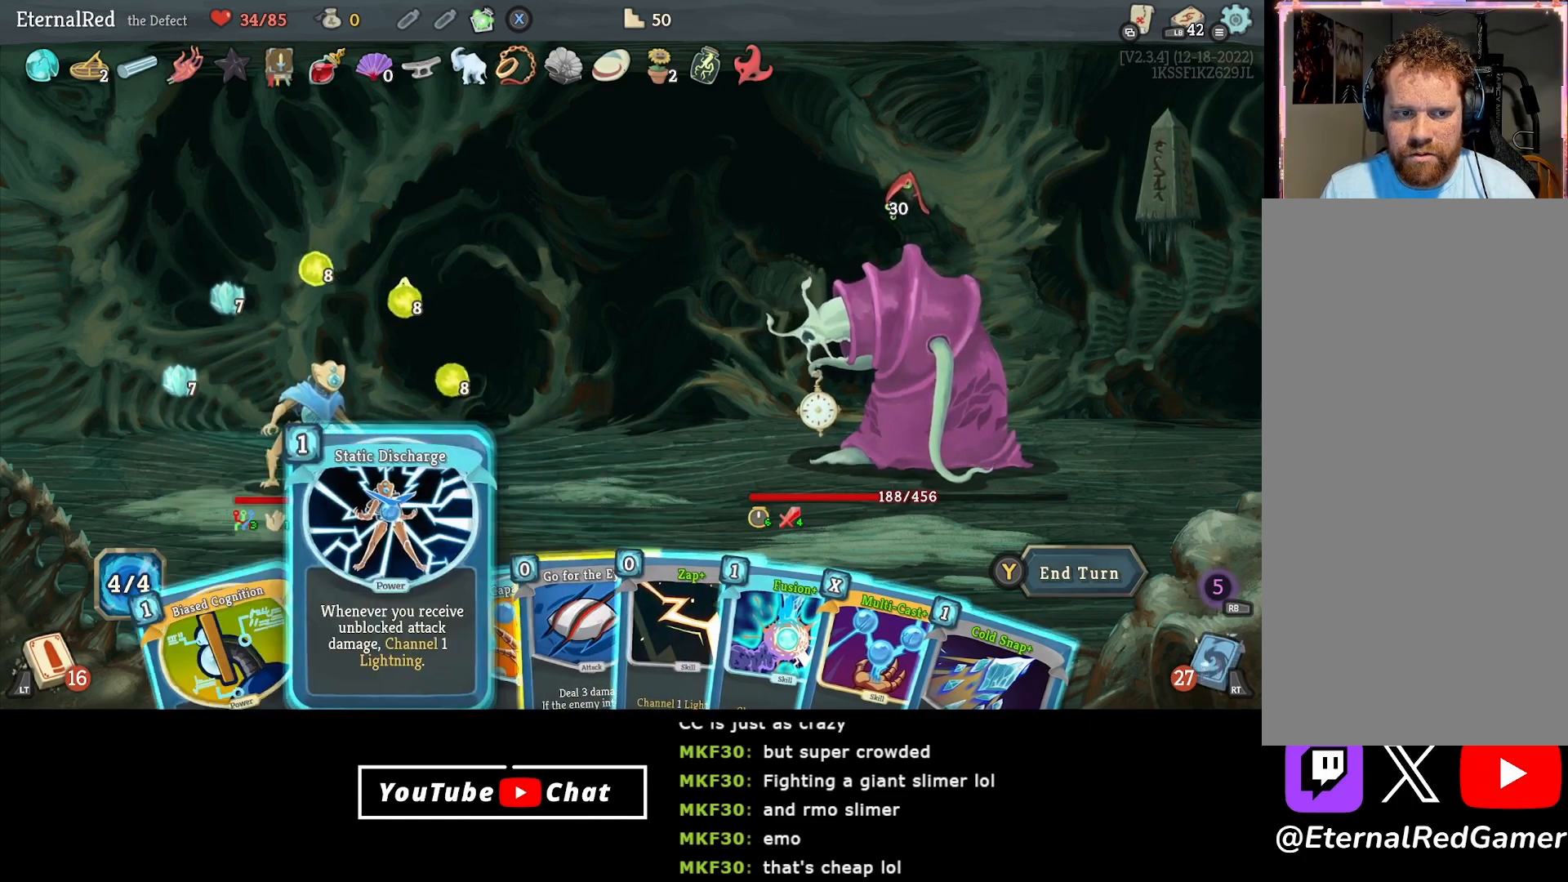
{"buttons": [], "right_stick": "center", "events": [[50, "DPAD_RIGHT", "down"], [167, "DPAD_RIGHT", "up"]]}
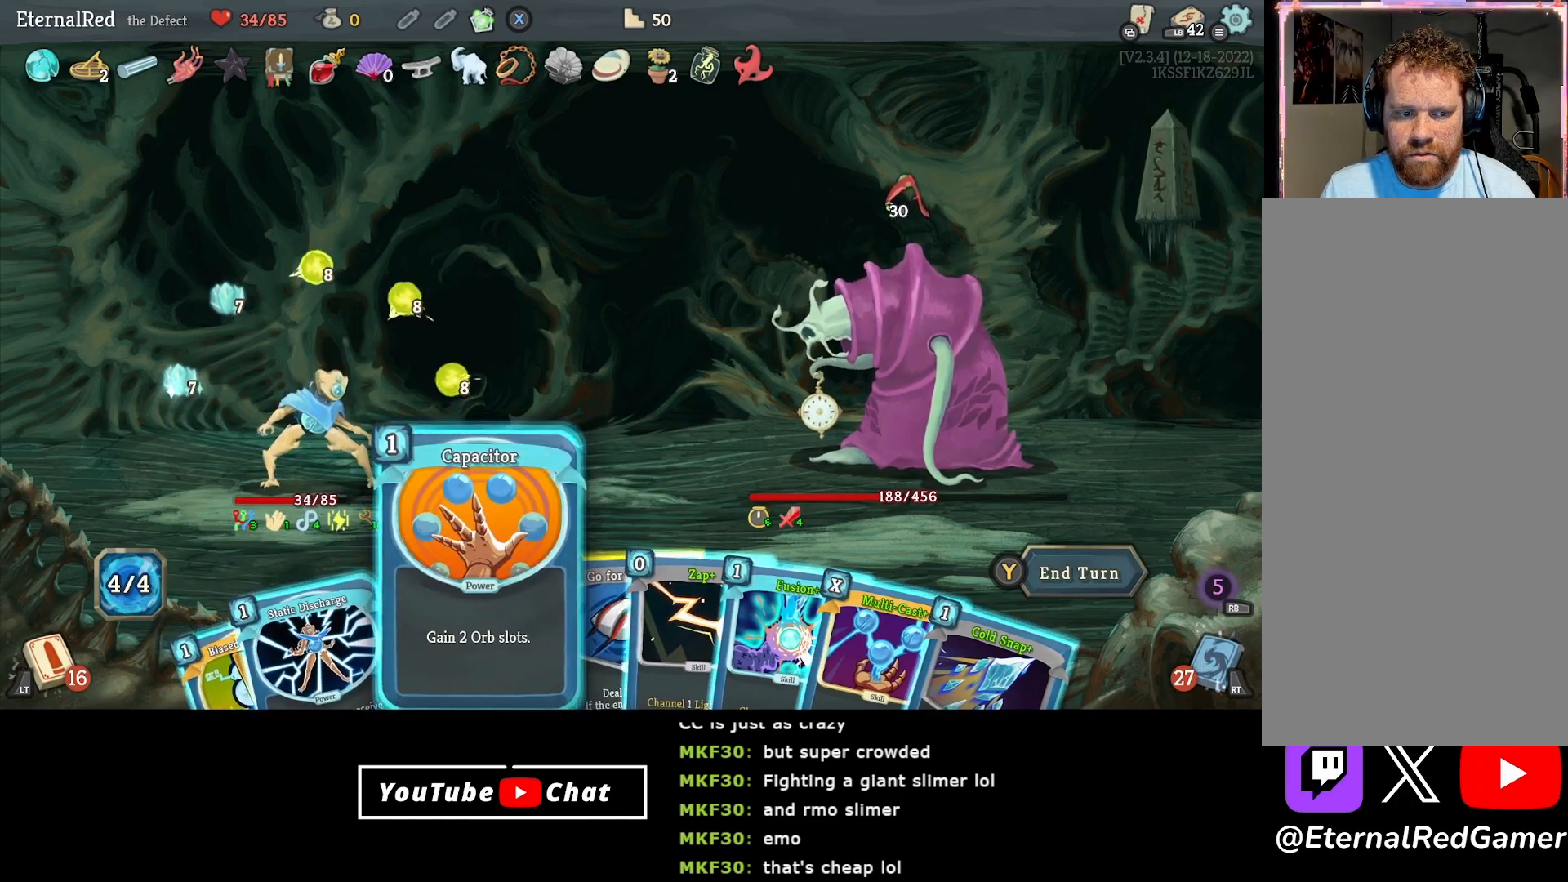
{"buttons": [], "right_stick": "center", "events": [[217, "DPAD_LEFT", "down"], [300, "DPAD_LEFT", "up"], [367, "DPAD_LEFT", "down"], [483, "DPAD_LEFT", "up"]]}
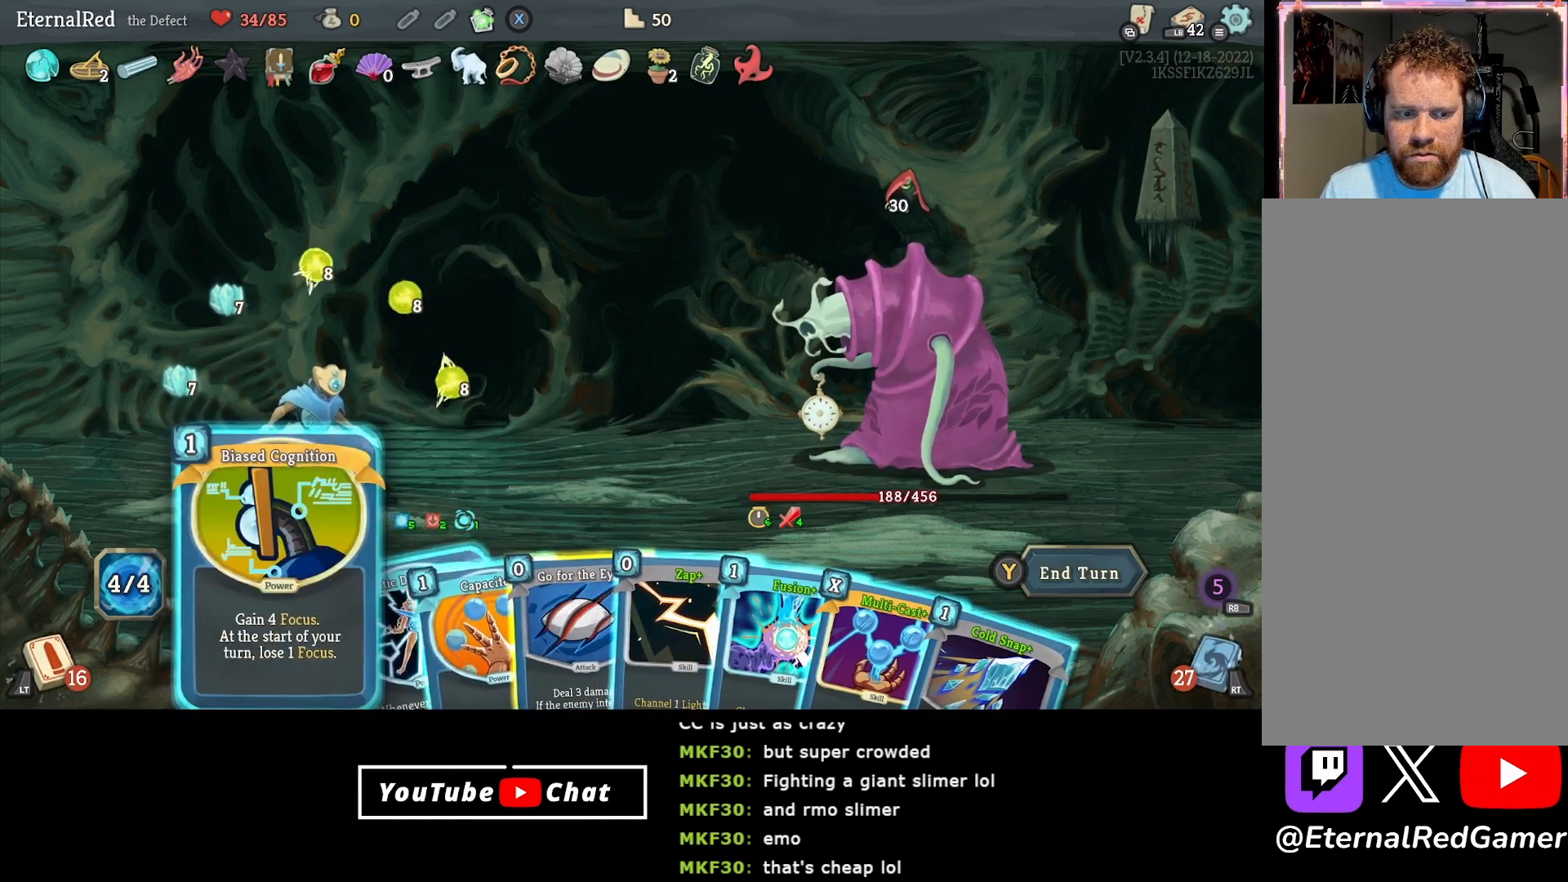
{"buttons": [], "right_stick": "center", "events": [[417, "DPAD_RIGHT", "down"], [500, "DPAD_RIGHT", "up"]]}
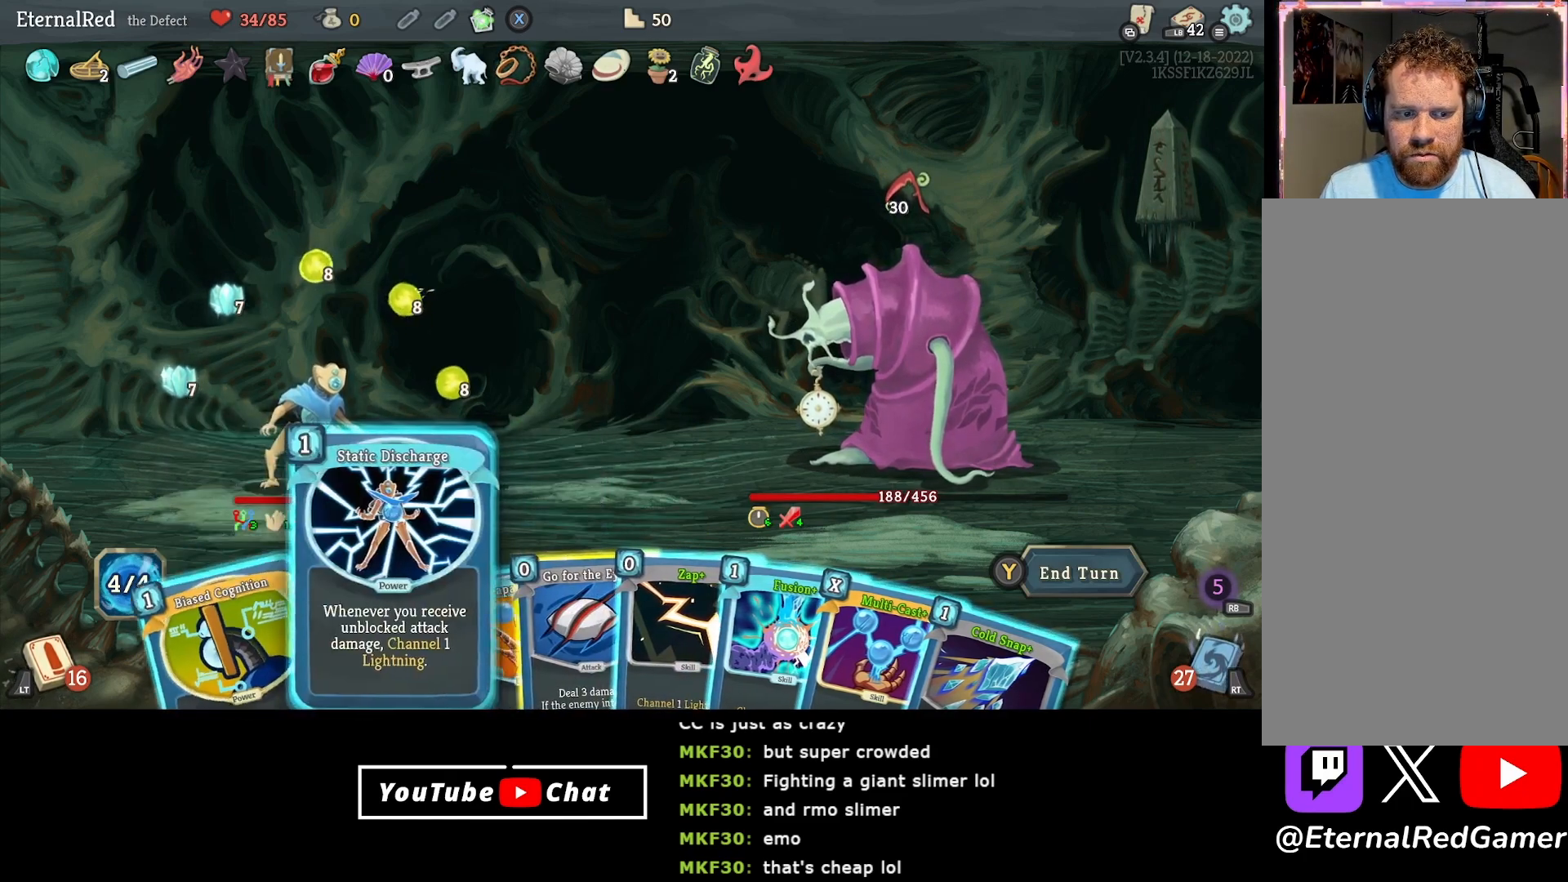
{"buttons": [], "right_stick": "center", "events": [[117, "DPAD_RIGHT", "down"], [167, "DPAD_RIGHT", "up"]]}
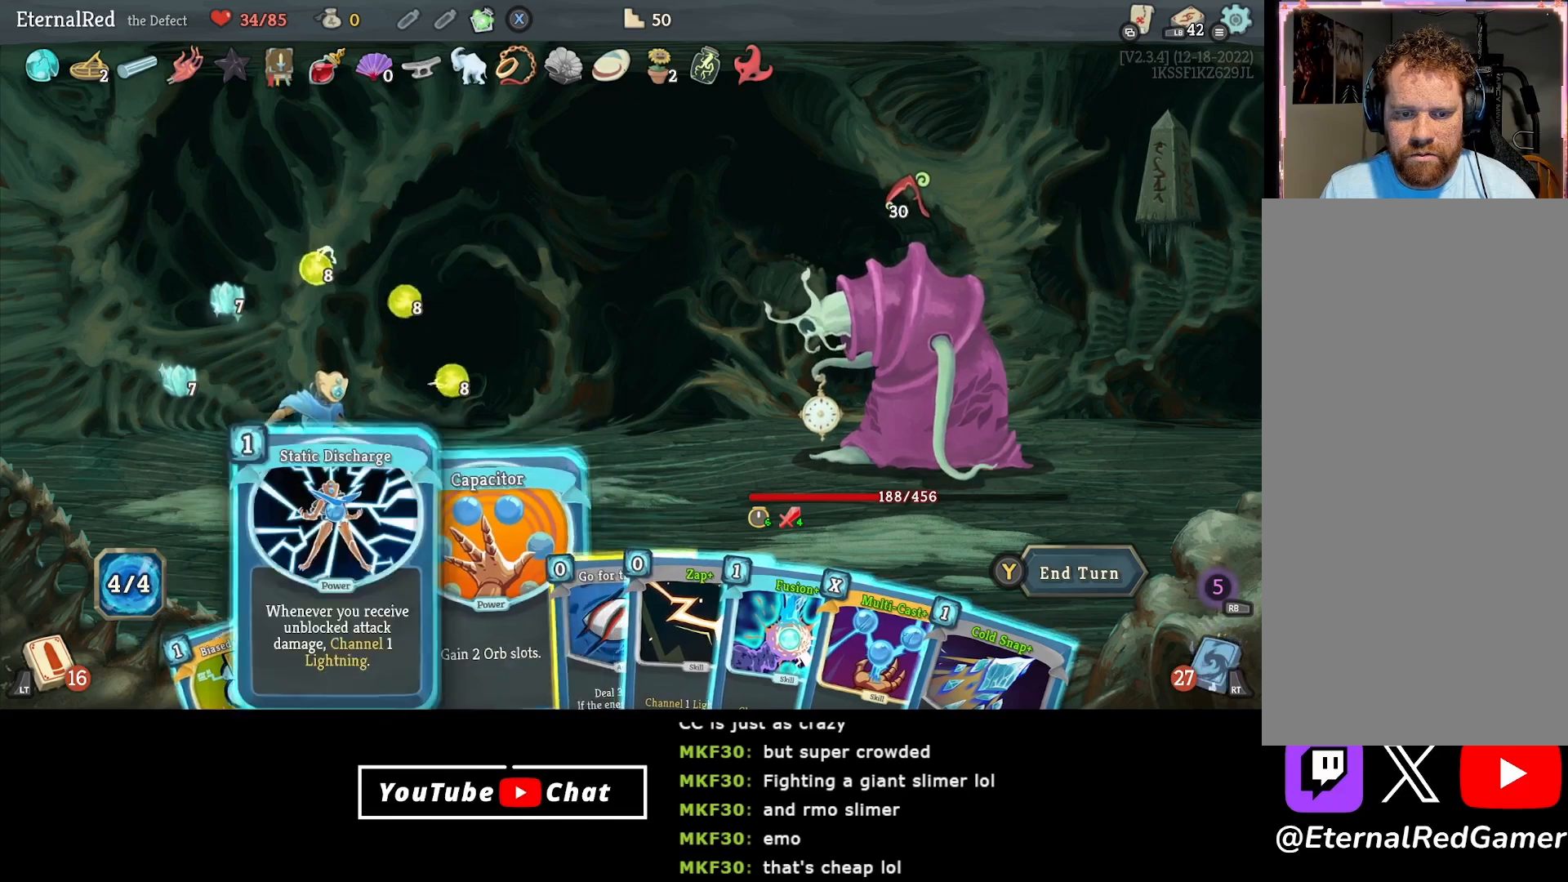
{"buttons": [], "right_stick": "center", "events": [[17, "DPAD_LEFT", "down"], [117, "DPAD_LEFT", "up"], [200, "DPAD_LEFT", "down"], [317, "DPAD_LEFT", "up"]]}
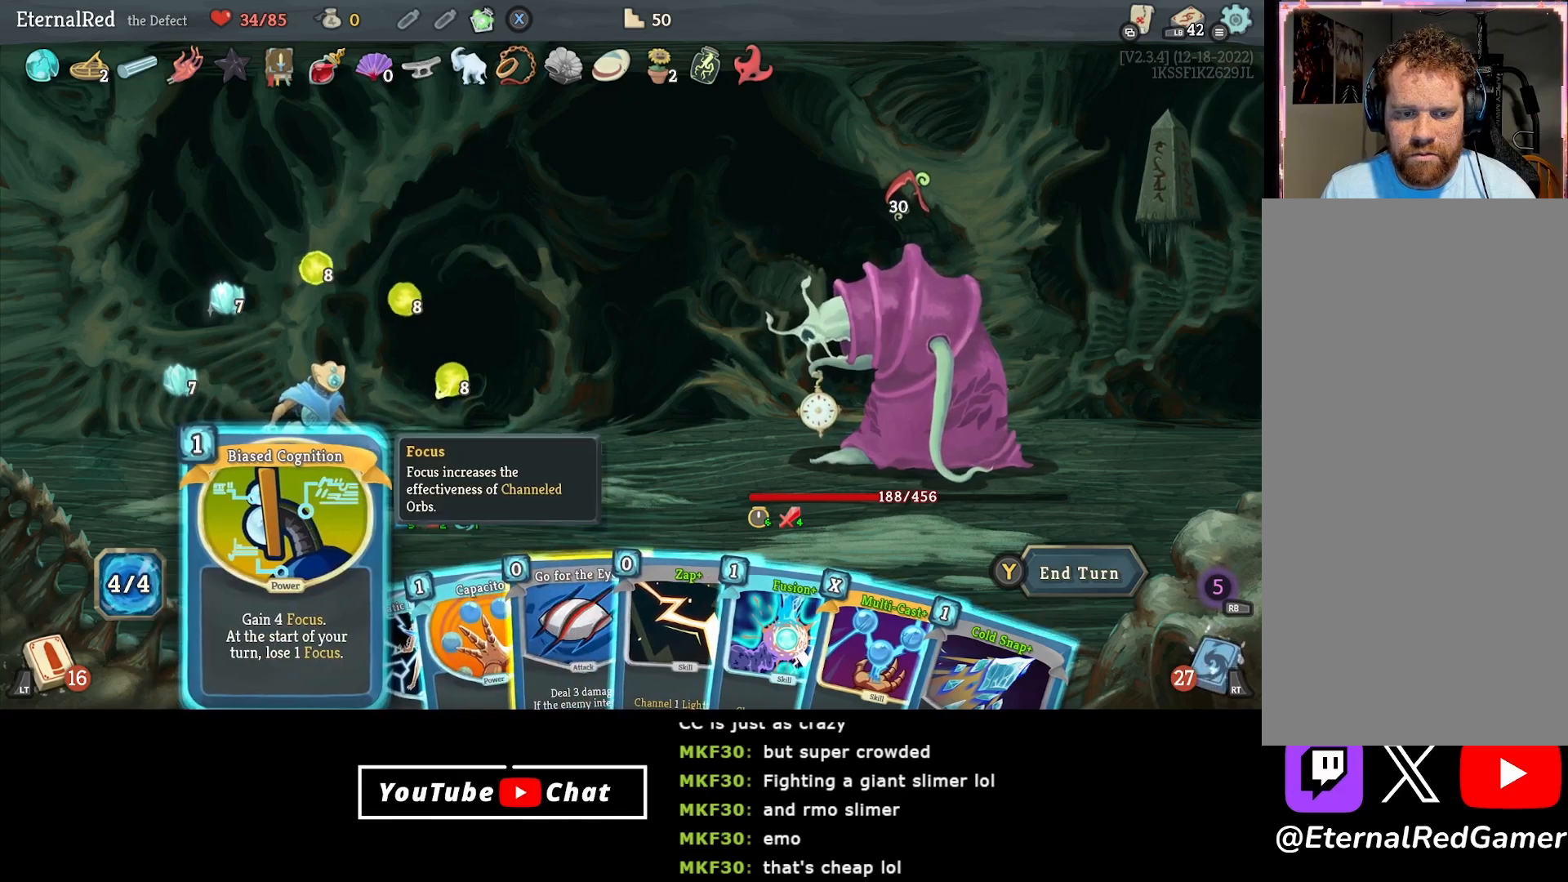
{"buttons": [], "right_stick": "center", "events": []}
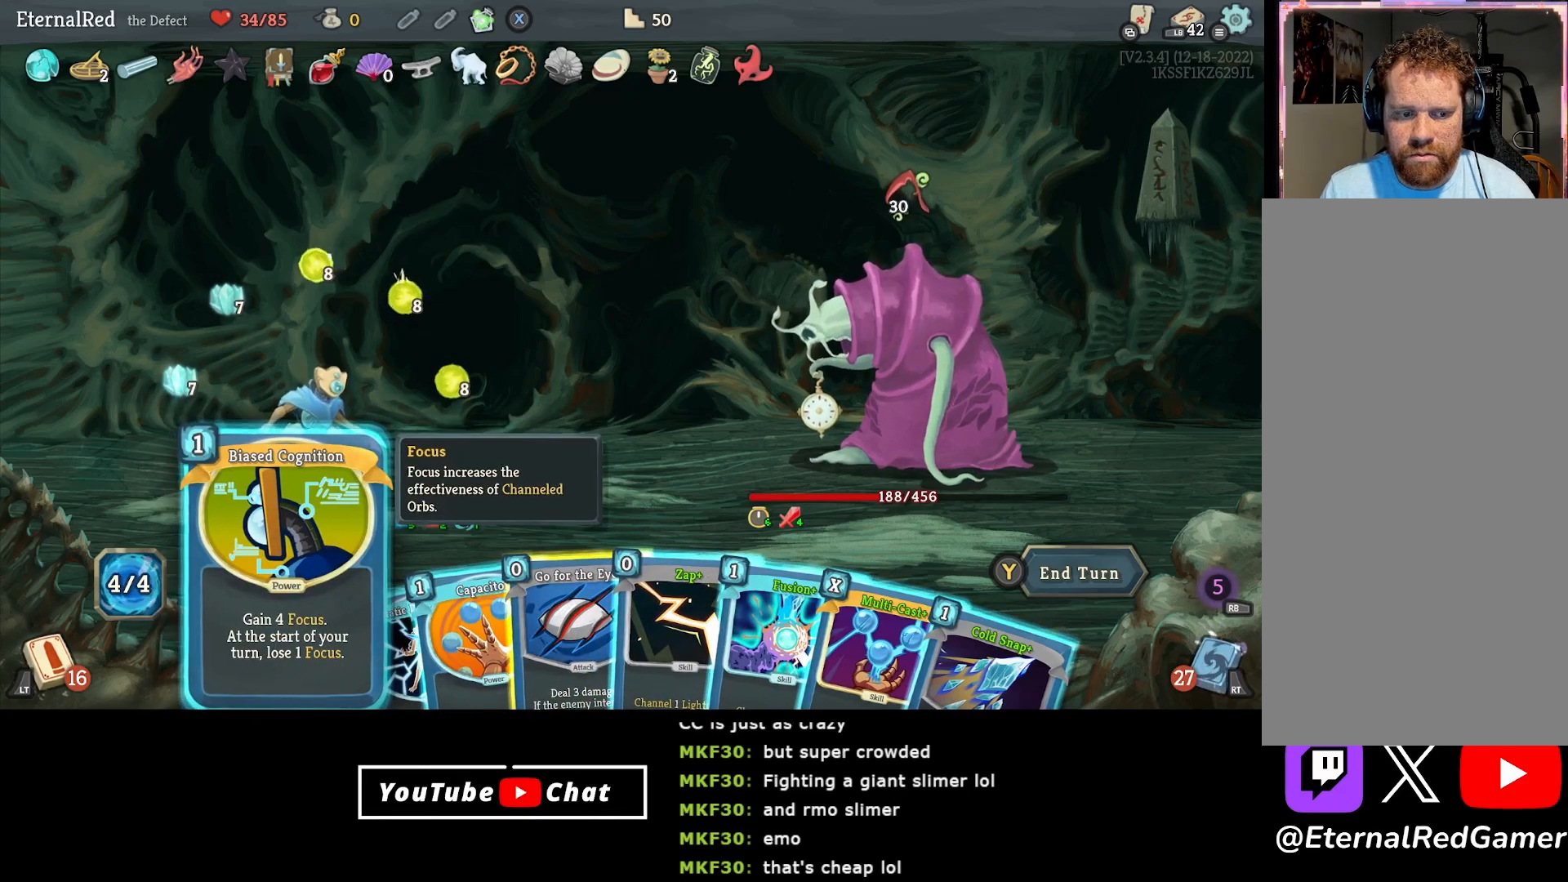
{"buttons": [], "right_stick": "center", "events": []}
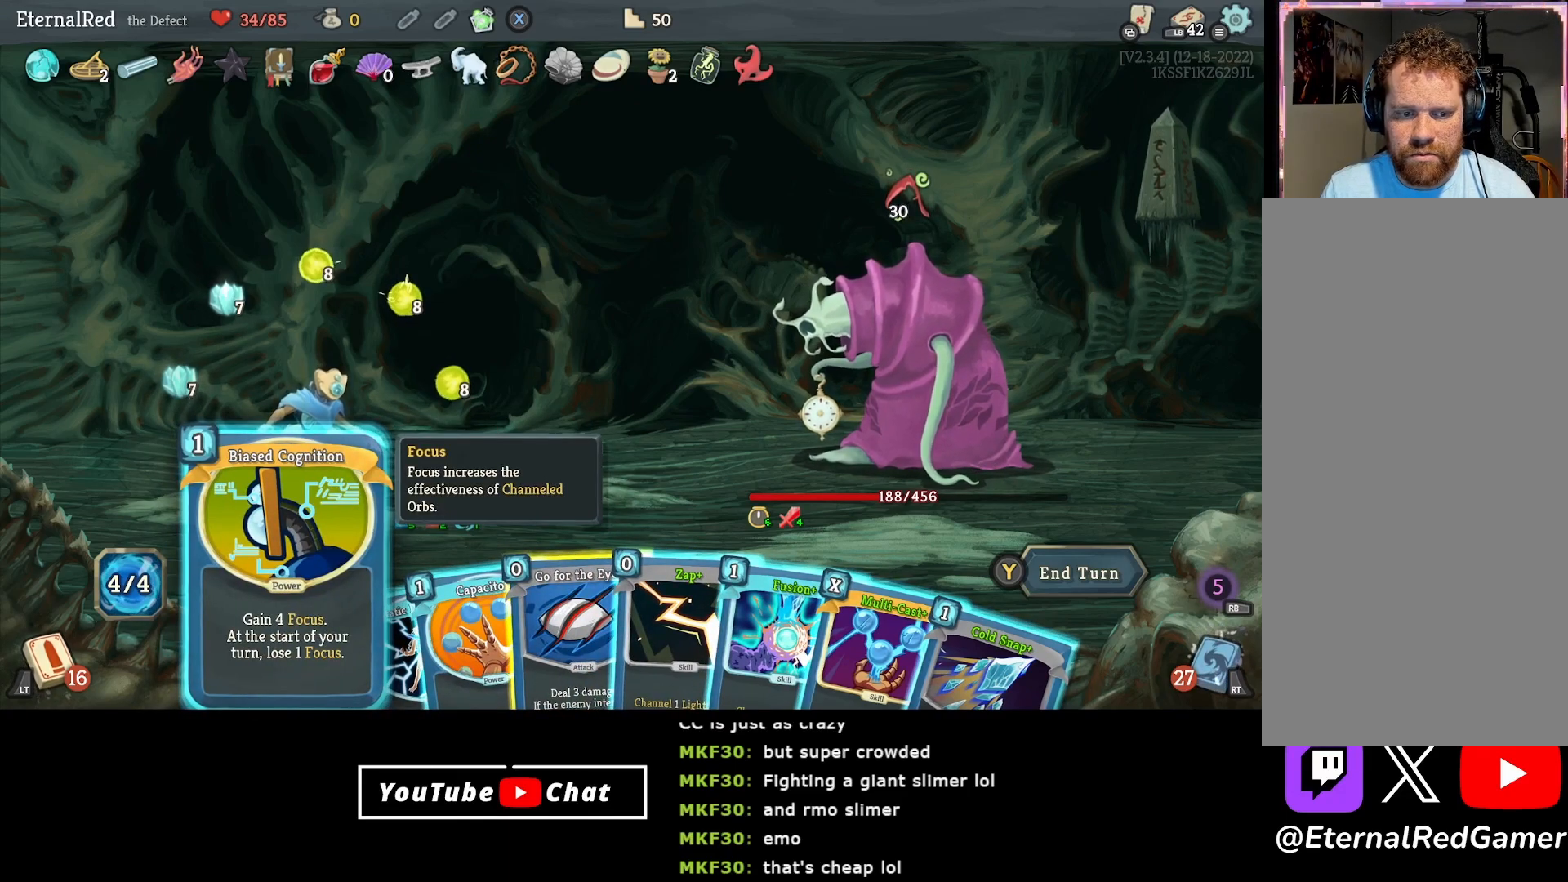
{"buttons": [], "right_stick": "center", "events": []}
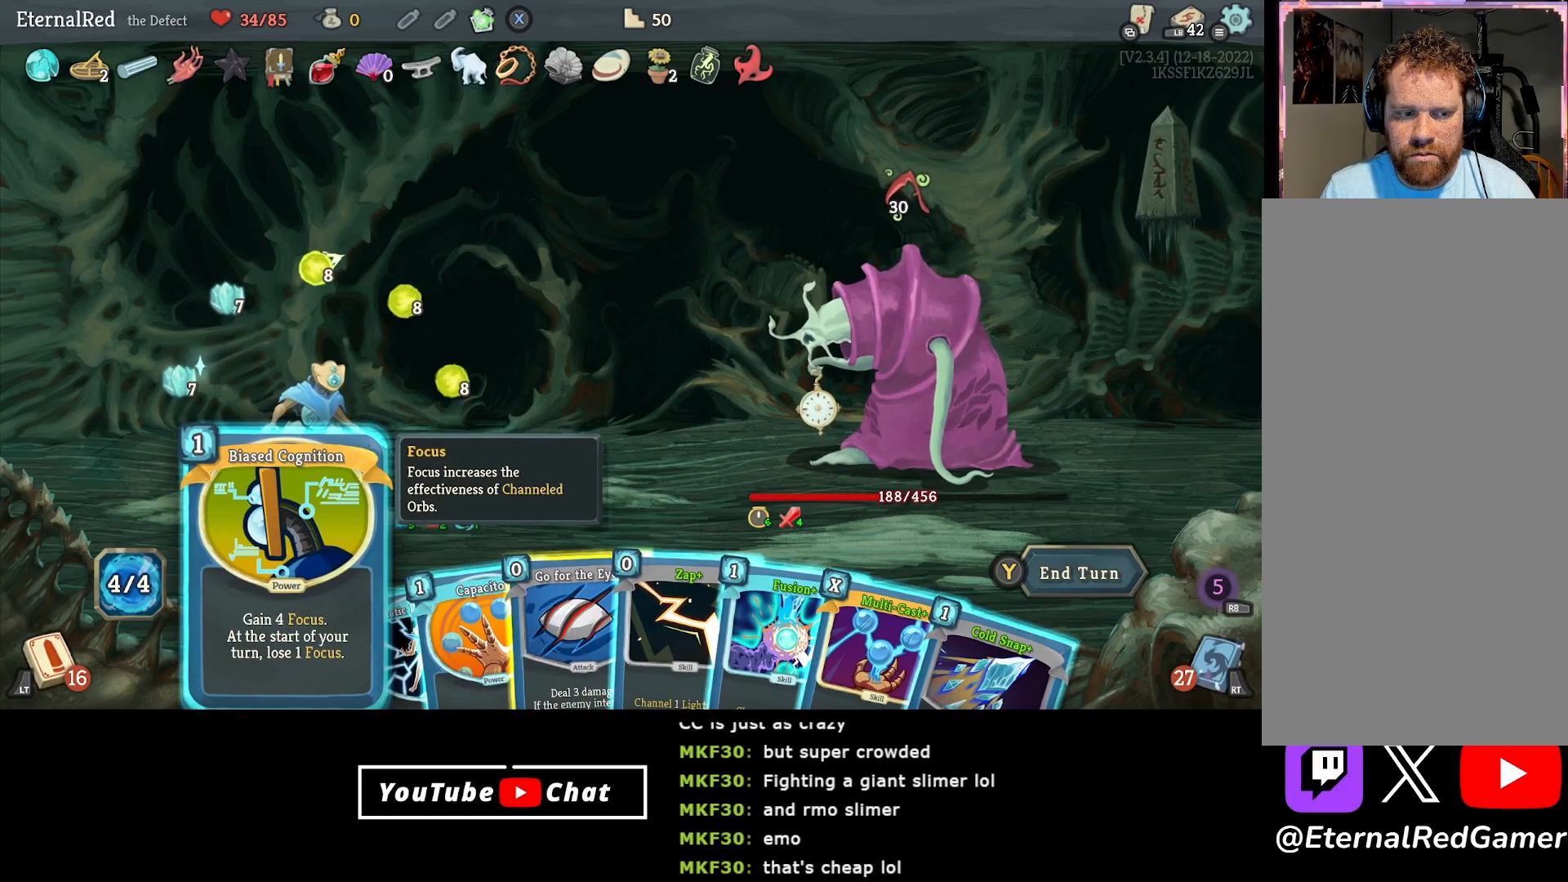
{"buttons": [], "right_stick": "center", "events": [[50, "DPAD_RIGHT", "down"], [150, "DPAD_RIGHT", "up"], [267, "DPAD_RIGHT", "down"], [350, "DPAD_RIGHT", "up"]]}
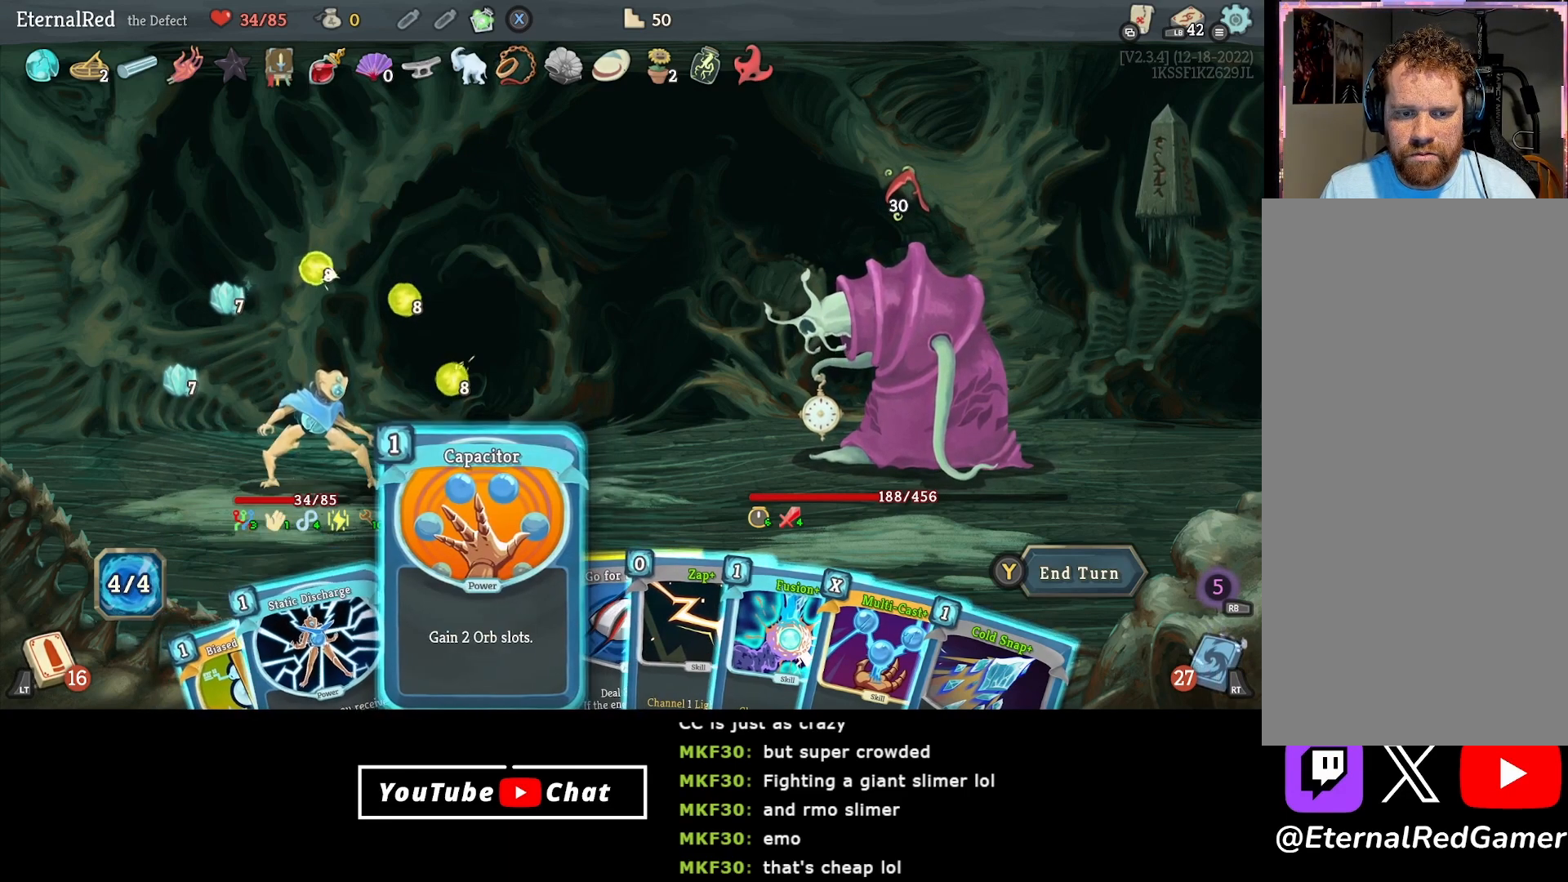
{"buttons": [], "right_stick": "center", "events": []}
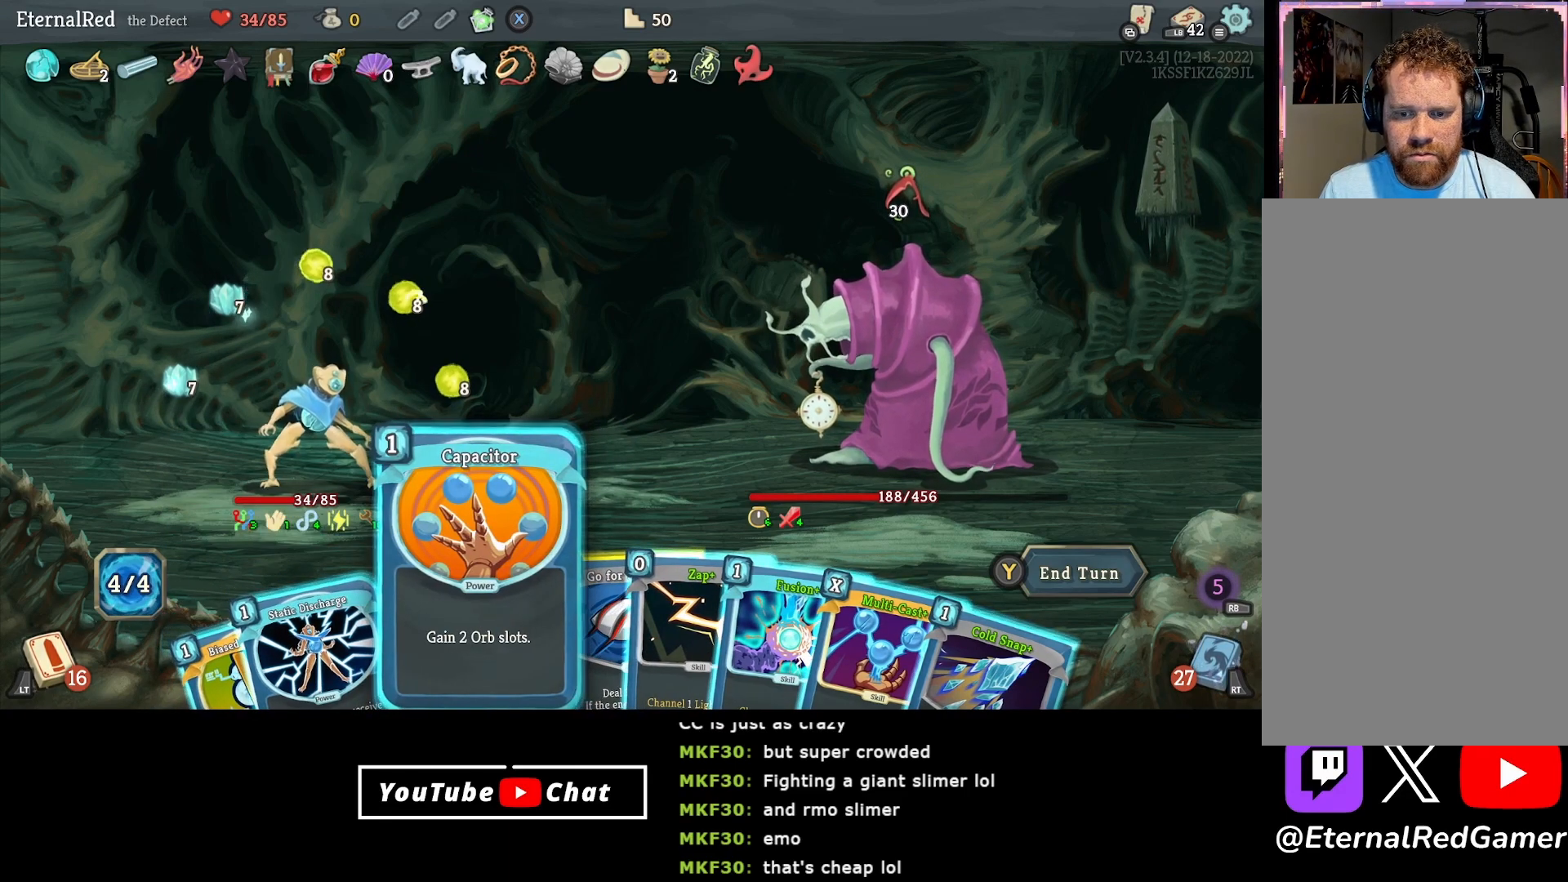
{"buttons": [], "right_stick": "center", "events": [[283, "DPAD_RIGHT", "down"], [350, "DPAD_RIGHT", "up"]]}
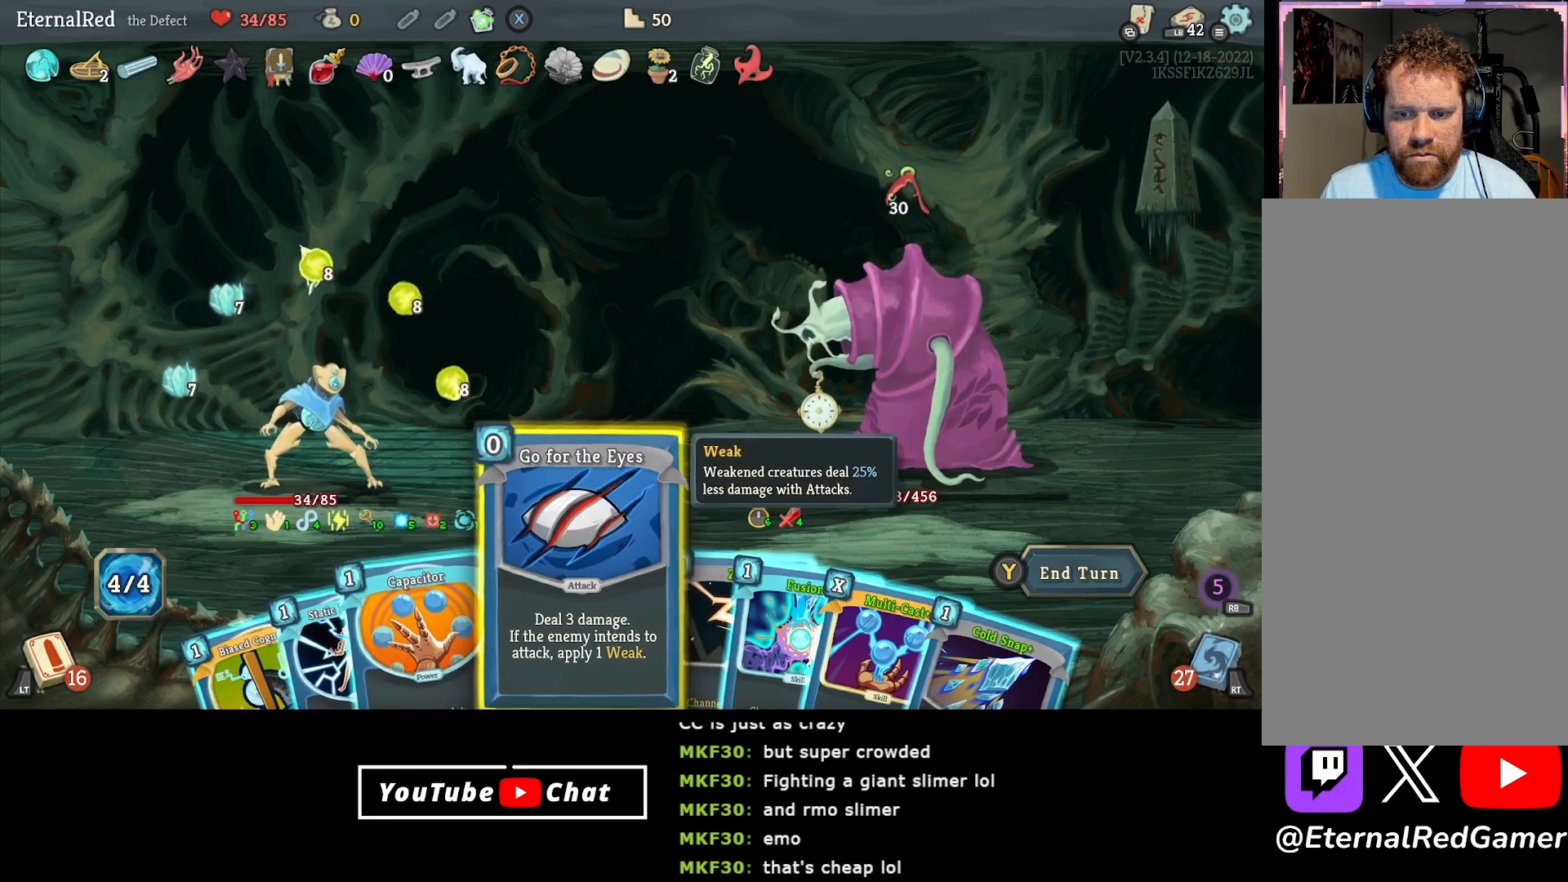
{"buttons": ["DPAD_RIGHT"], "right_stick": "center", "events": [[117, "DPAD_RIGHT", "down"], [217, "DPAD_RIGHT", "up"], [300, "DPAD_RIGHT", "down"], [400, "DPAD_RIGHT", "up"], [483, "DPAD_RIGHT", "down"]]}
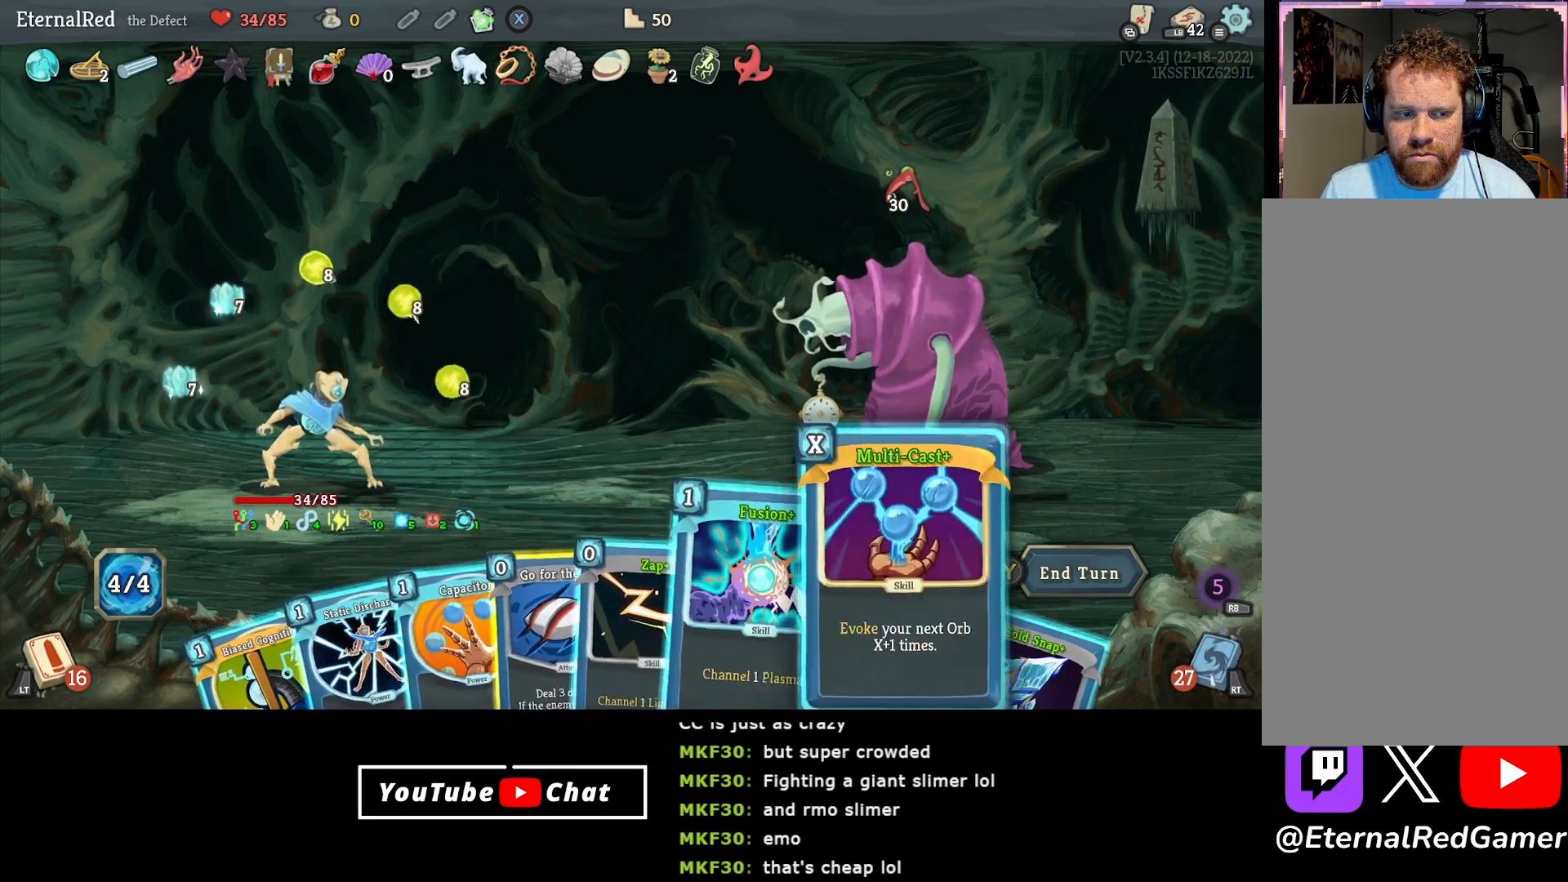
{"buttons": [], "right_stick": "center", "events": [[67, "DPAD_RIGHT", "up"]]}
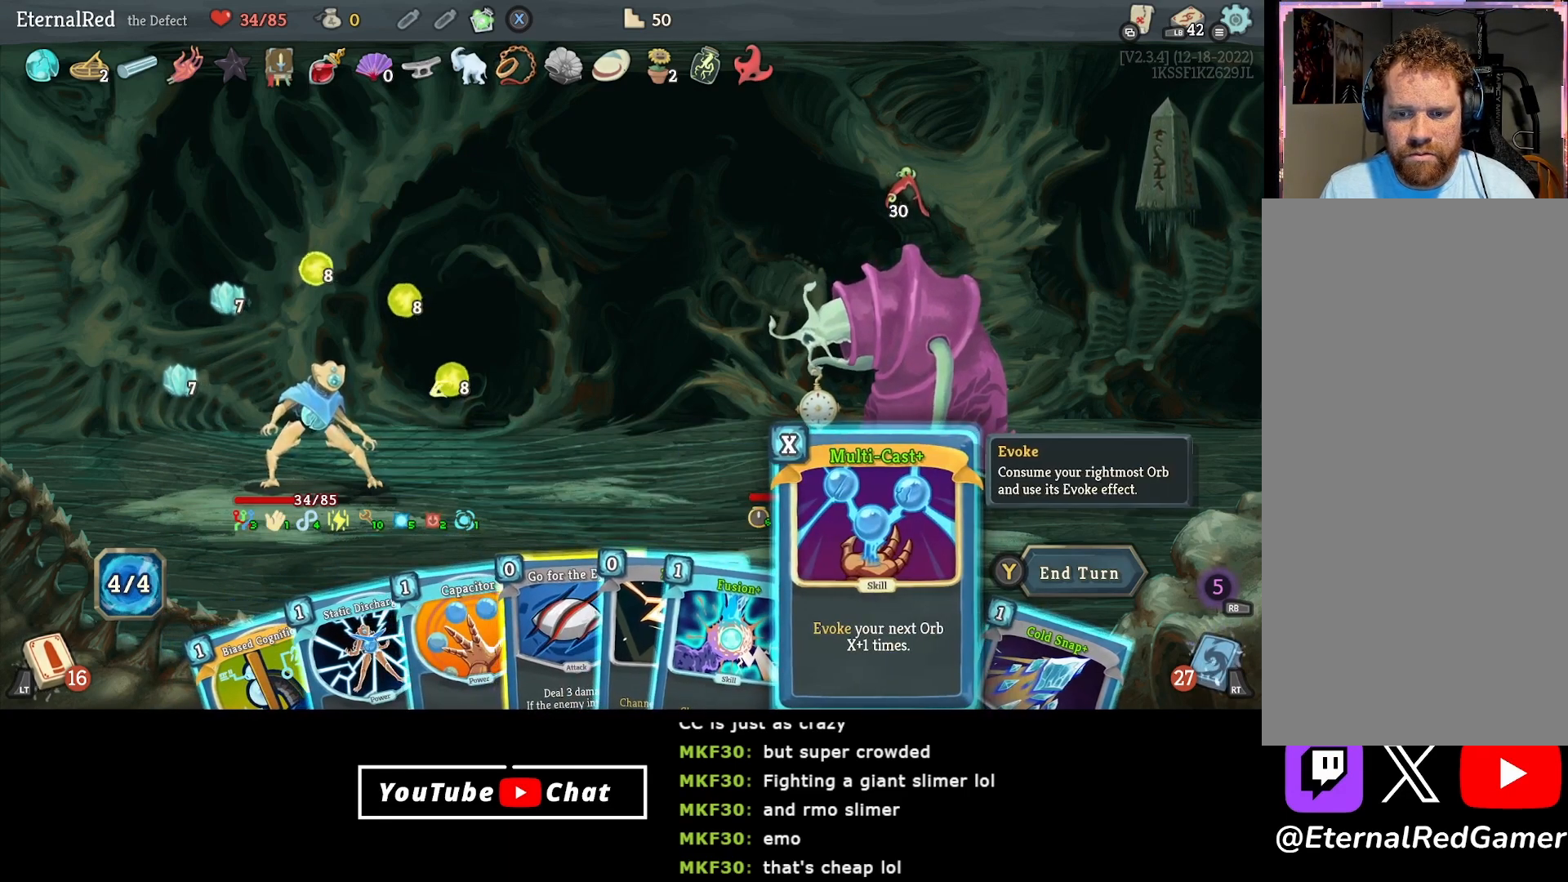
{"buttons": [], "right_stick": "center", "events": []}
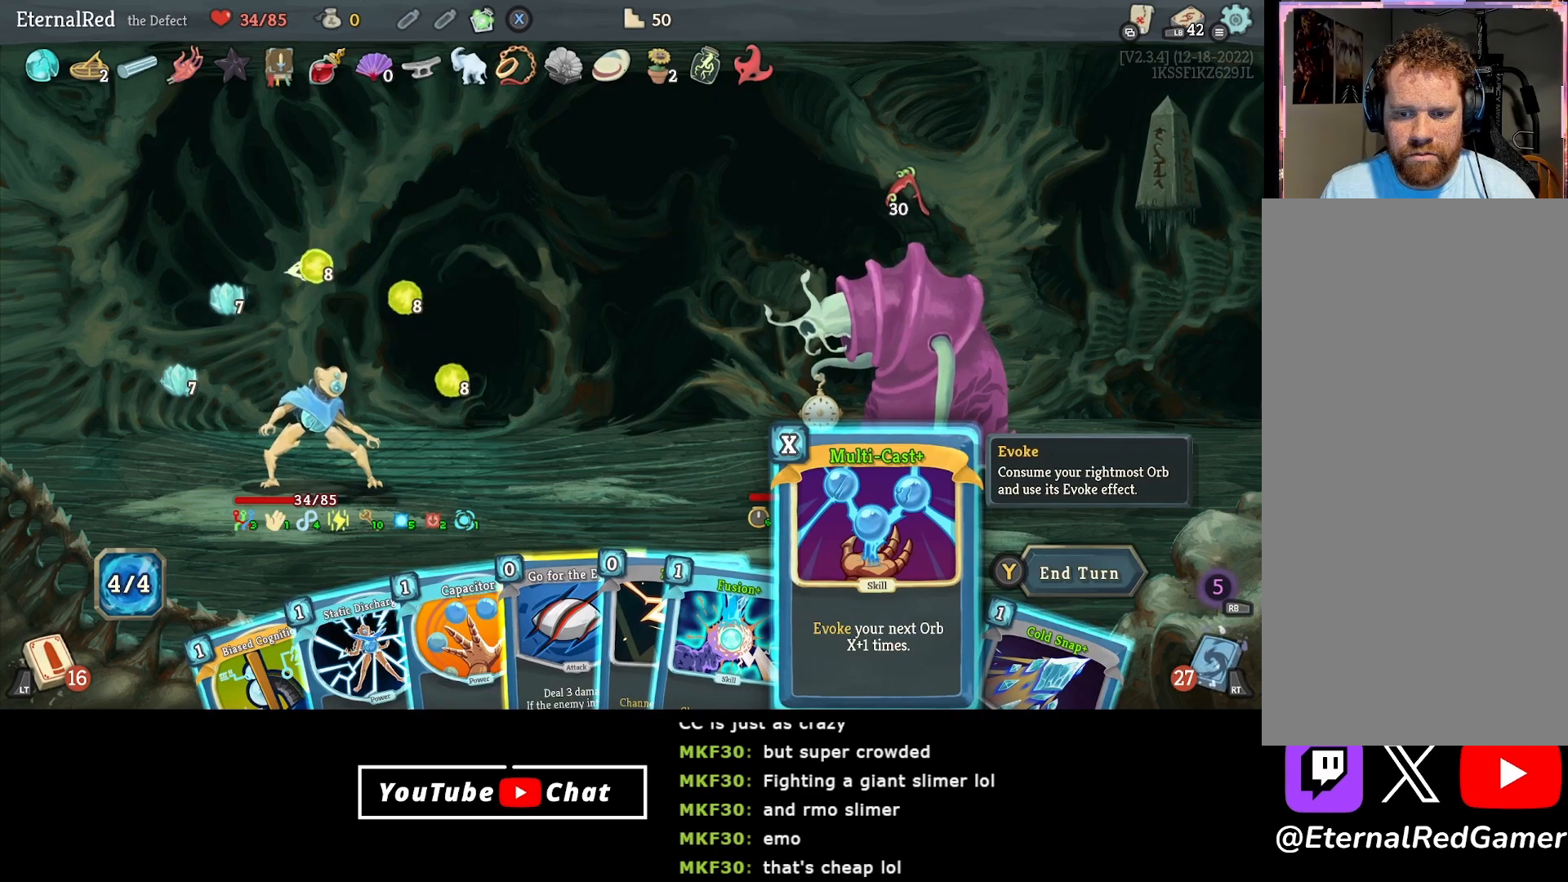
{"buttons": [], "right_stick": "center", "events": [[33, "DPAD_LEFT", "down"], [133, "DPAD_LEFT", "up"], [217, "DPAD_LEFT", "down"], [333, "DPAD_LEFT", "up"]]}
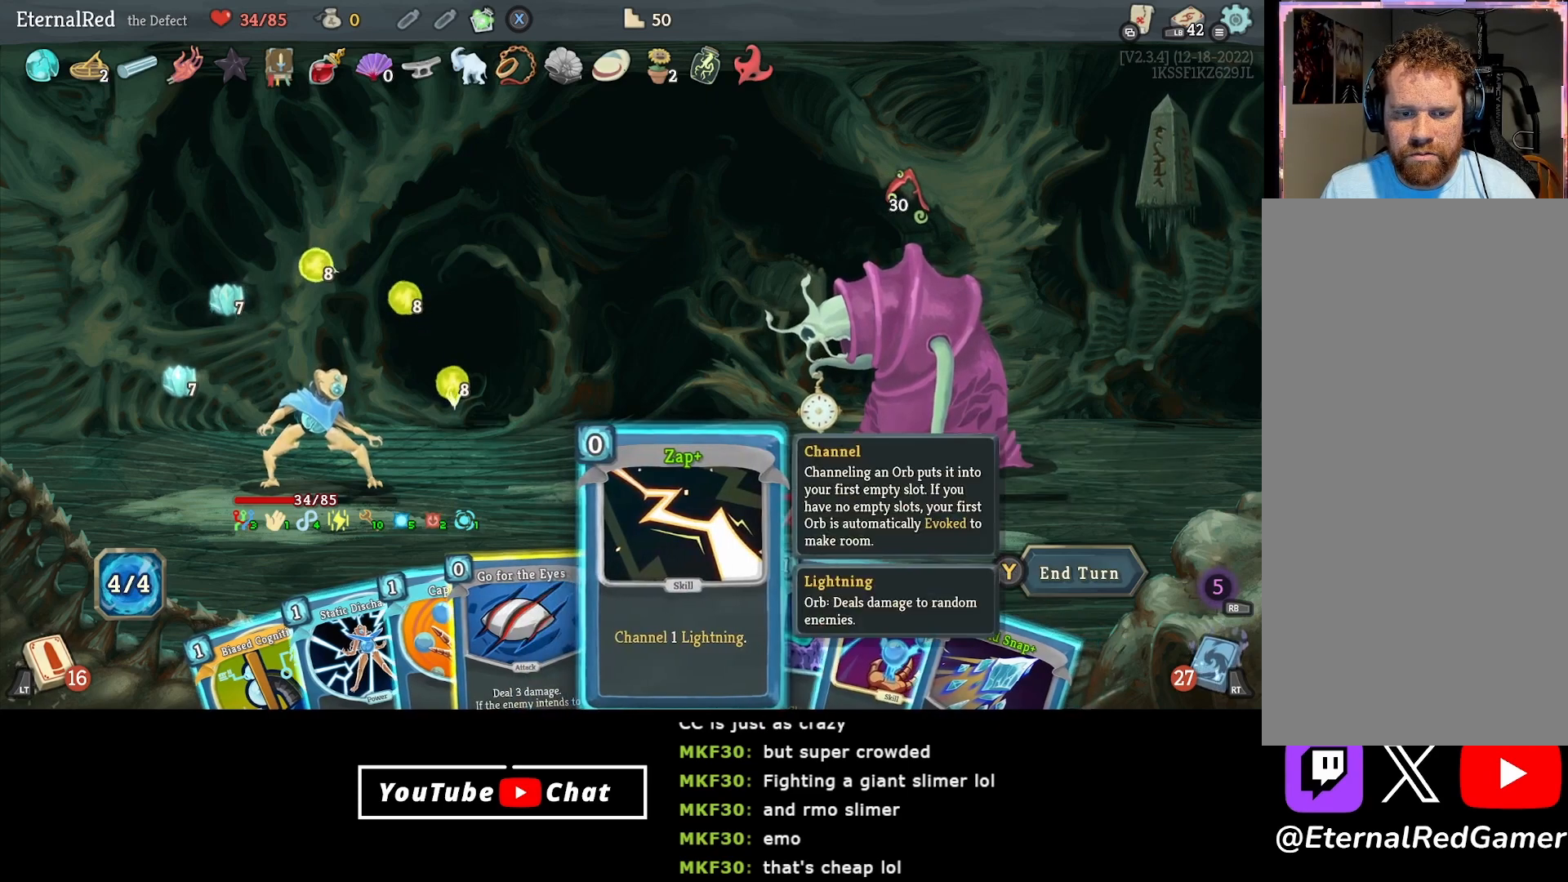
{"buttons": [], "right_stick": "center", "events": [[50, "DPAD_LEFT", "down"], [167, "DPAD_LEFT", "up"], [300, "DPAD_LEFT", "down"], [433, "DPAD_LEFT", "up"]]}
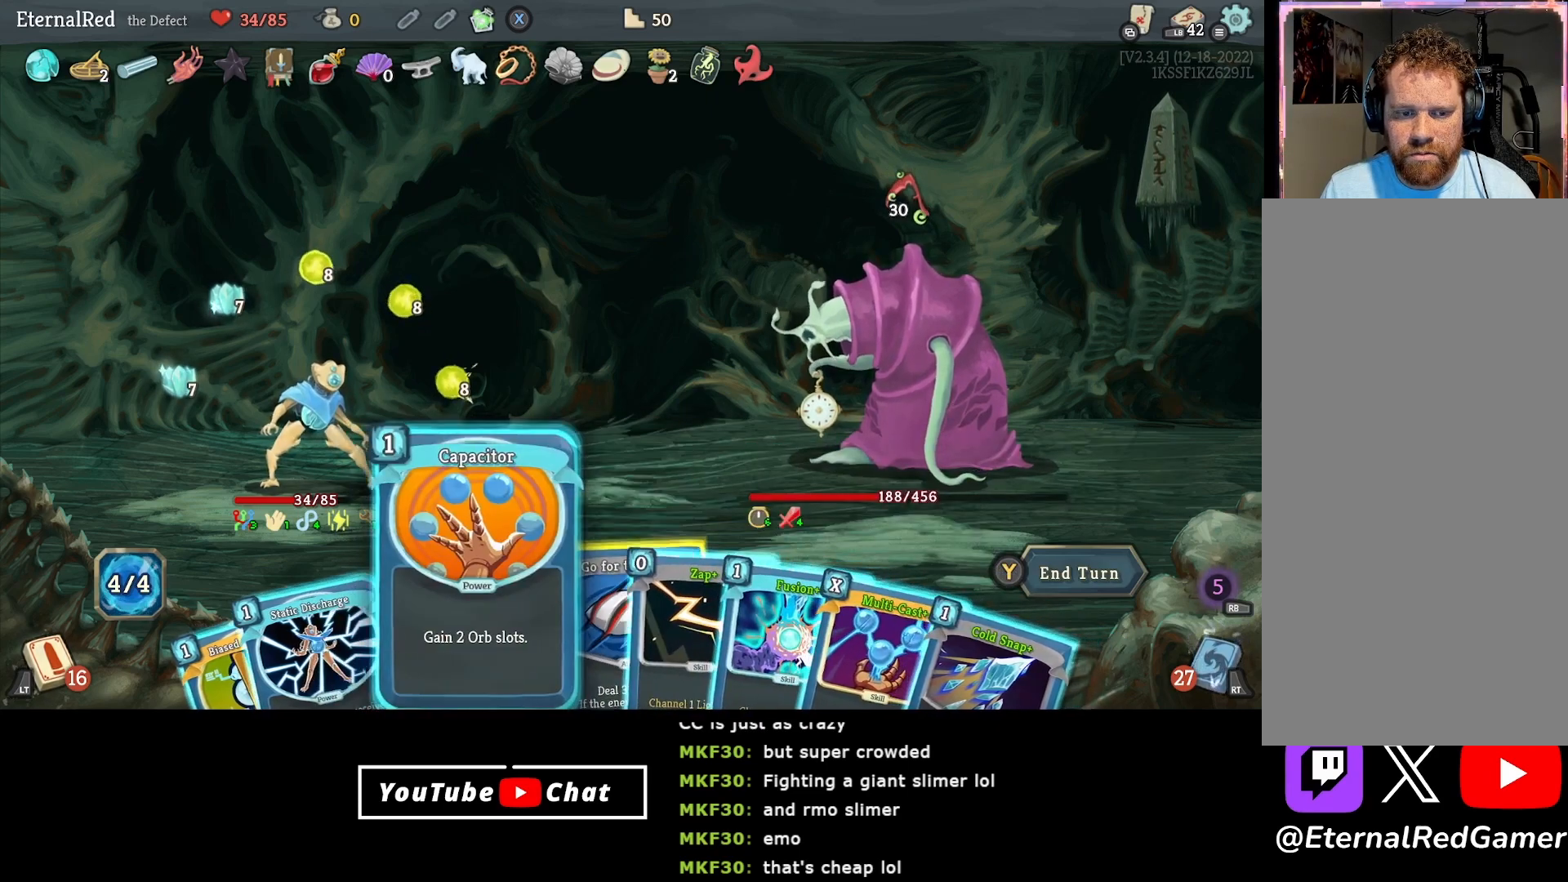
{"buttons": [], "right_stick": "center", "events": []}
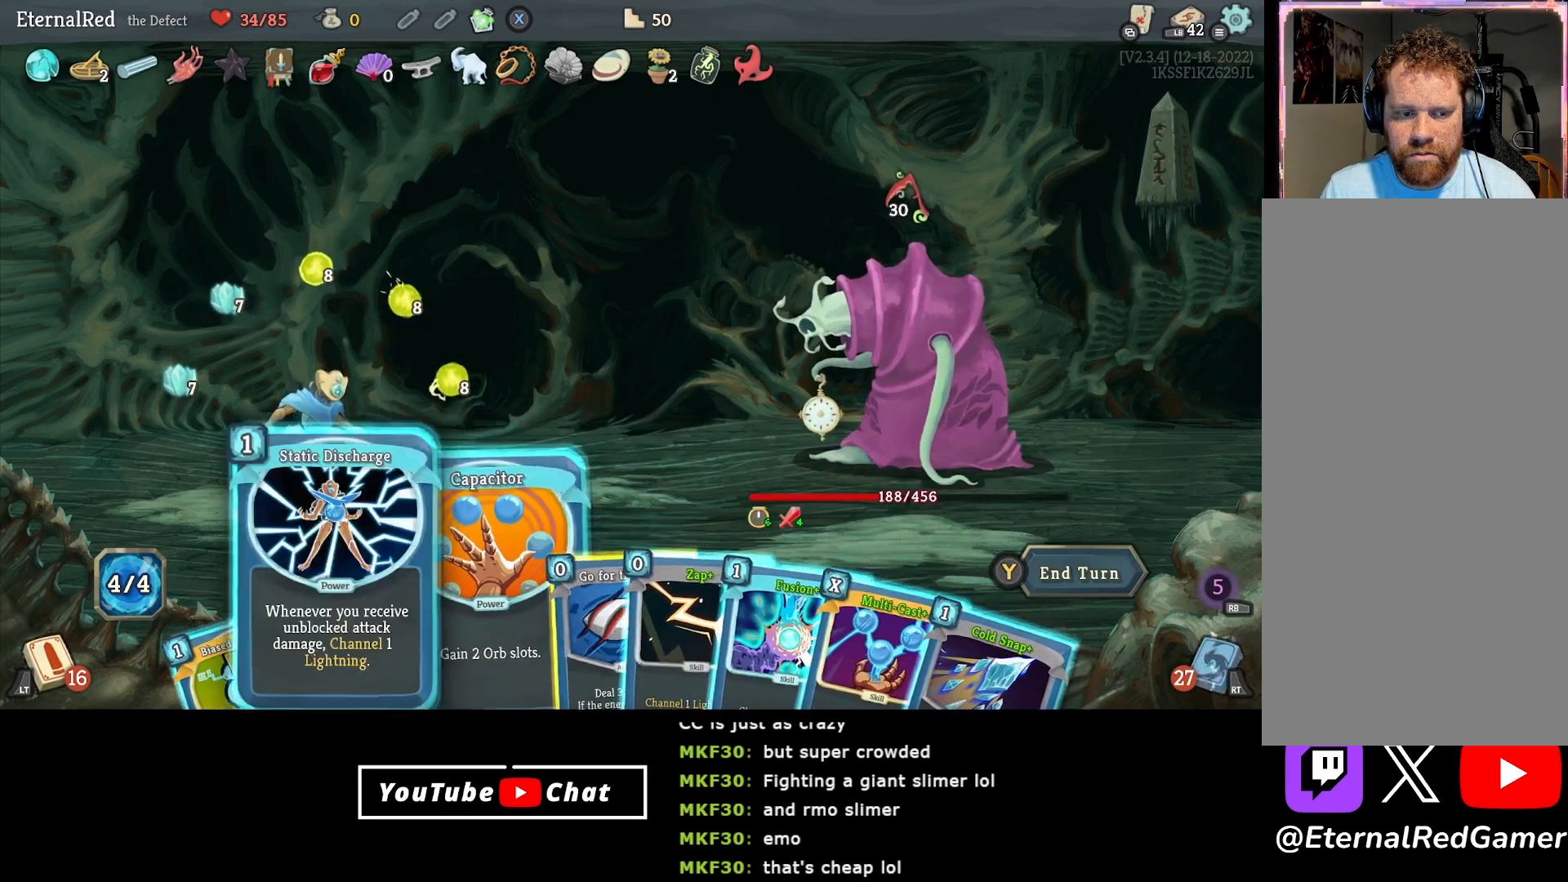
{"buttons": [], "right_stick": "center", "events": [[17, "DPAD_LEFT", "down"], [150, "DPAD_LEFT", "up"], [233, "DPAD_LEFT", "down"], [350, "DPAD_LEFT", "up"]]}
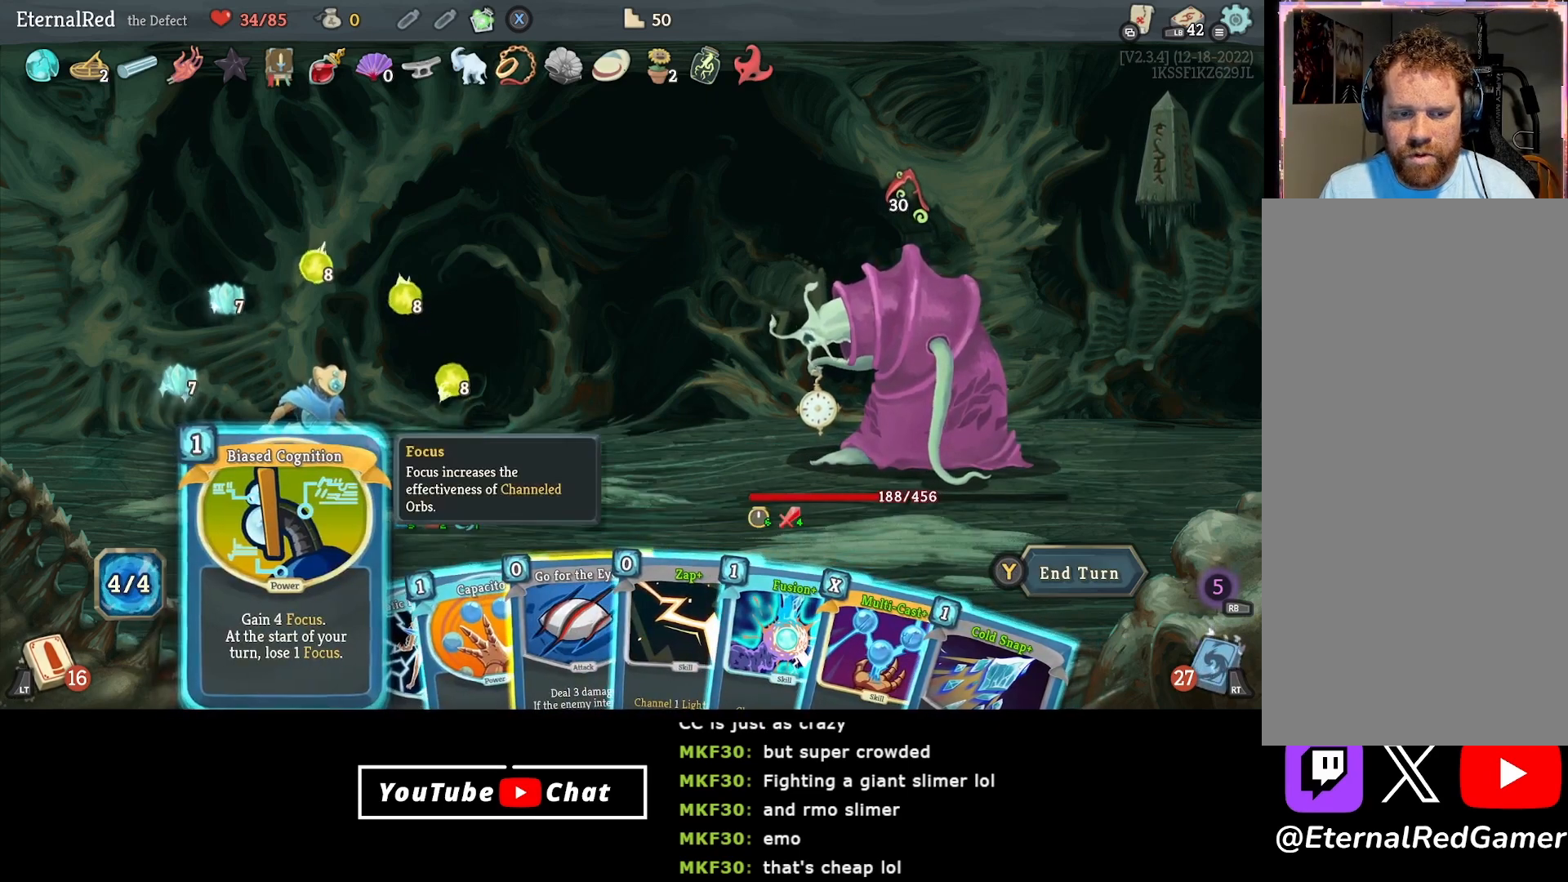
{"buttons": [], "right_stick": "center", "events": [[50, "DPAD_RIGHT", "down"], [133, "DPAD_RIGHT", "up"], [233, "DPAD_RIGHT", "down"], [300, "DPAD_RIGHT", "up"]]}
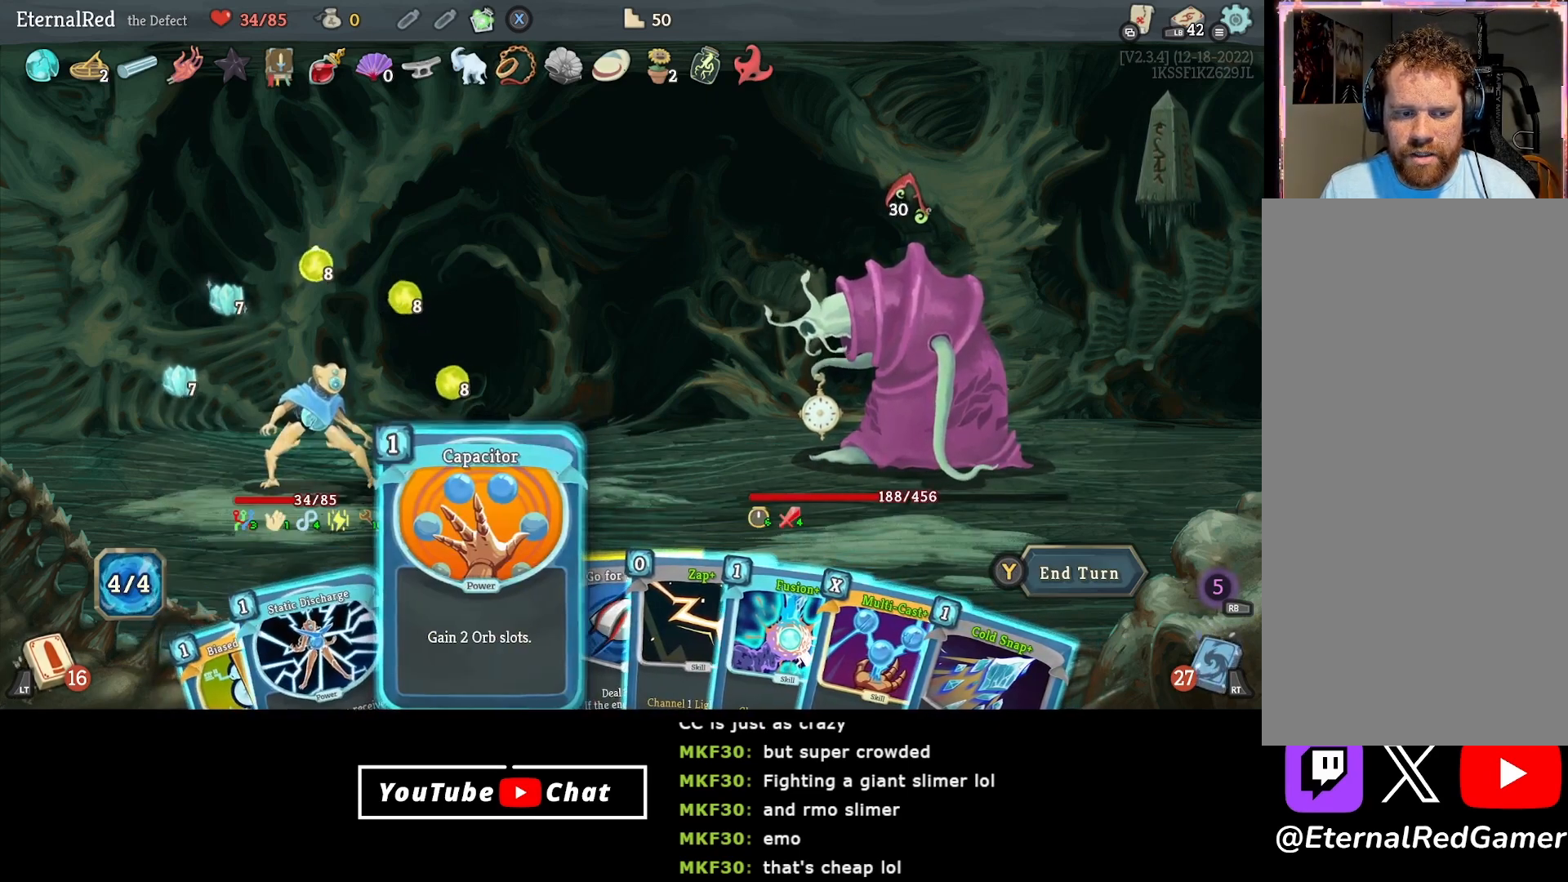
{"buttons": [], "right_stick": "center", "events": []}
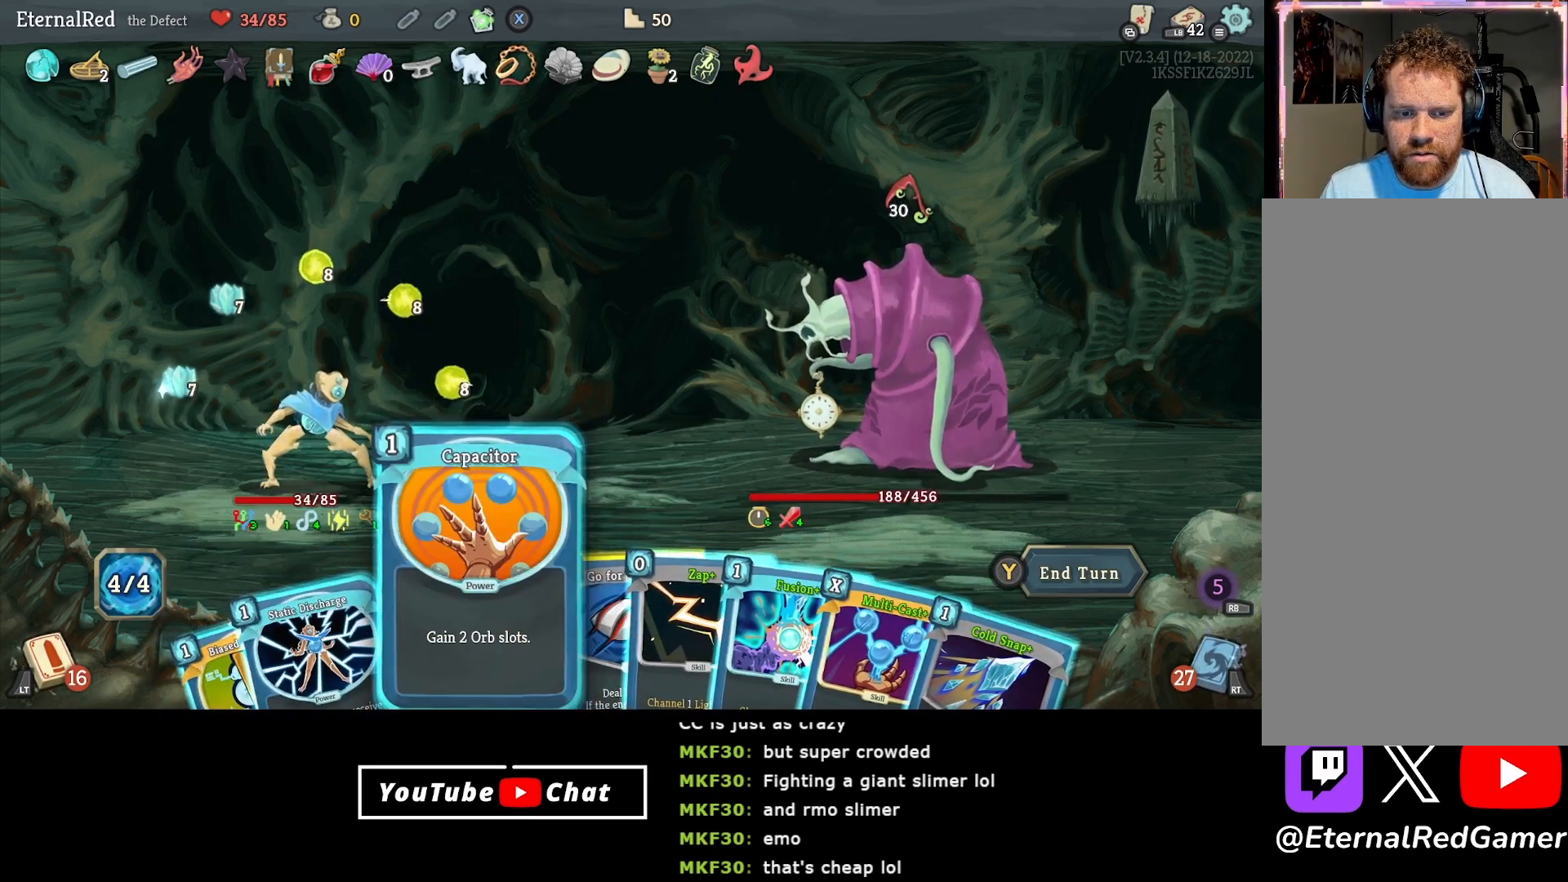
{"buttons": ["A"], "right_stick": "center", "events": [[483, "A", "down"]]}